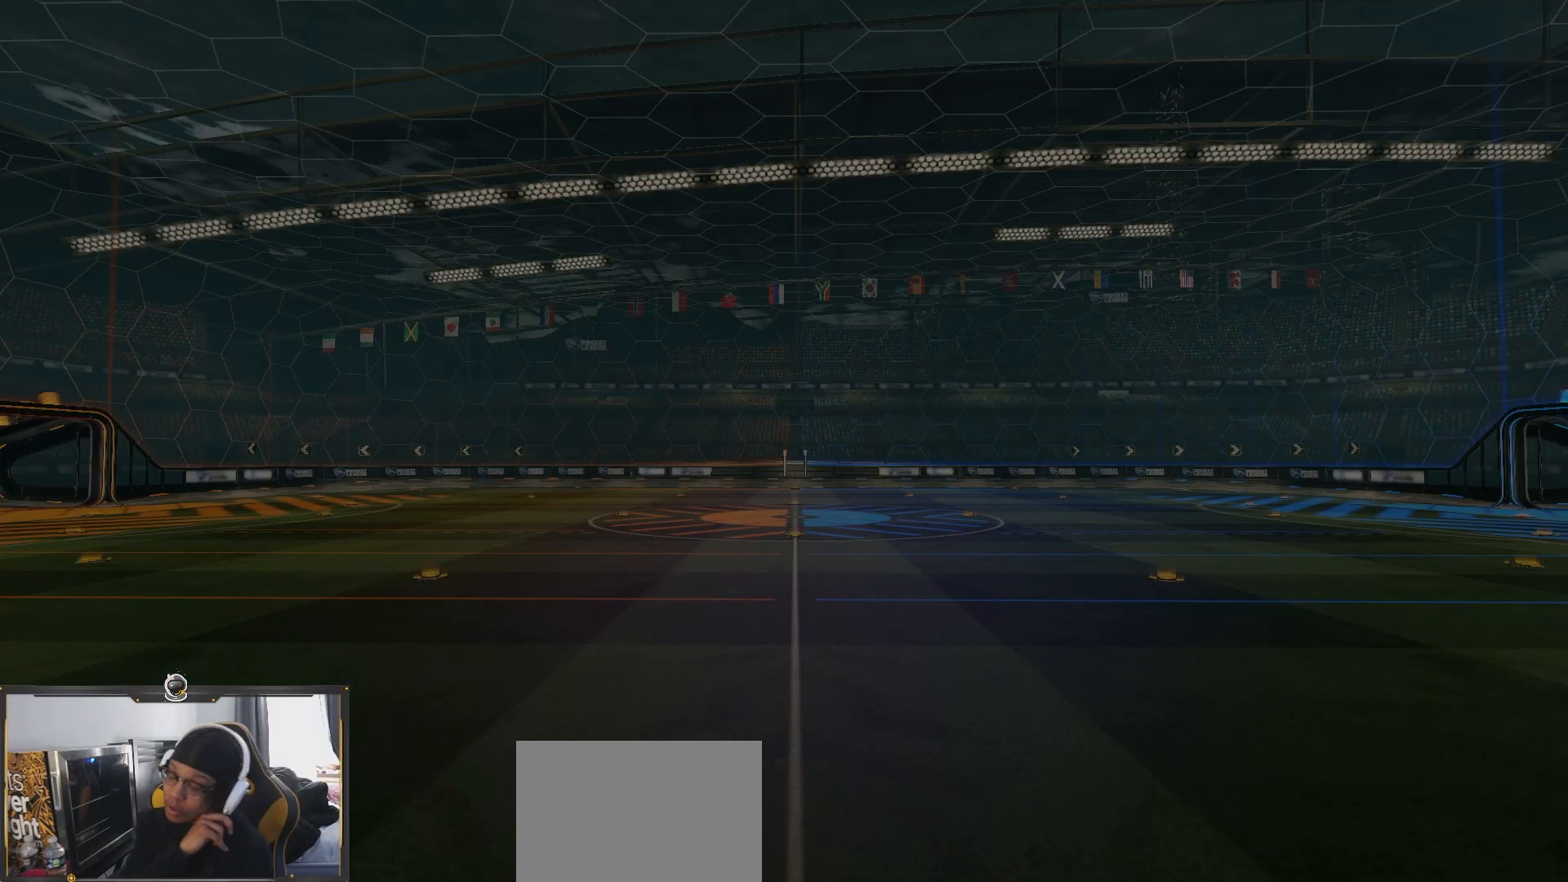
Gameplay with a controller (PlayStation layout); each line is a JSON object with the inputs held at the frame after it (dt_ms = milliseconds from this image to that frame). "events" lists button and stick changes between this image and that frame as [ms after this image, input, new state], when the widget could be followed in between. Not read: R1.
{"dt_ms": 500, "buttons": [], "left_stick": "center", "right_stick": "center", "events": []}
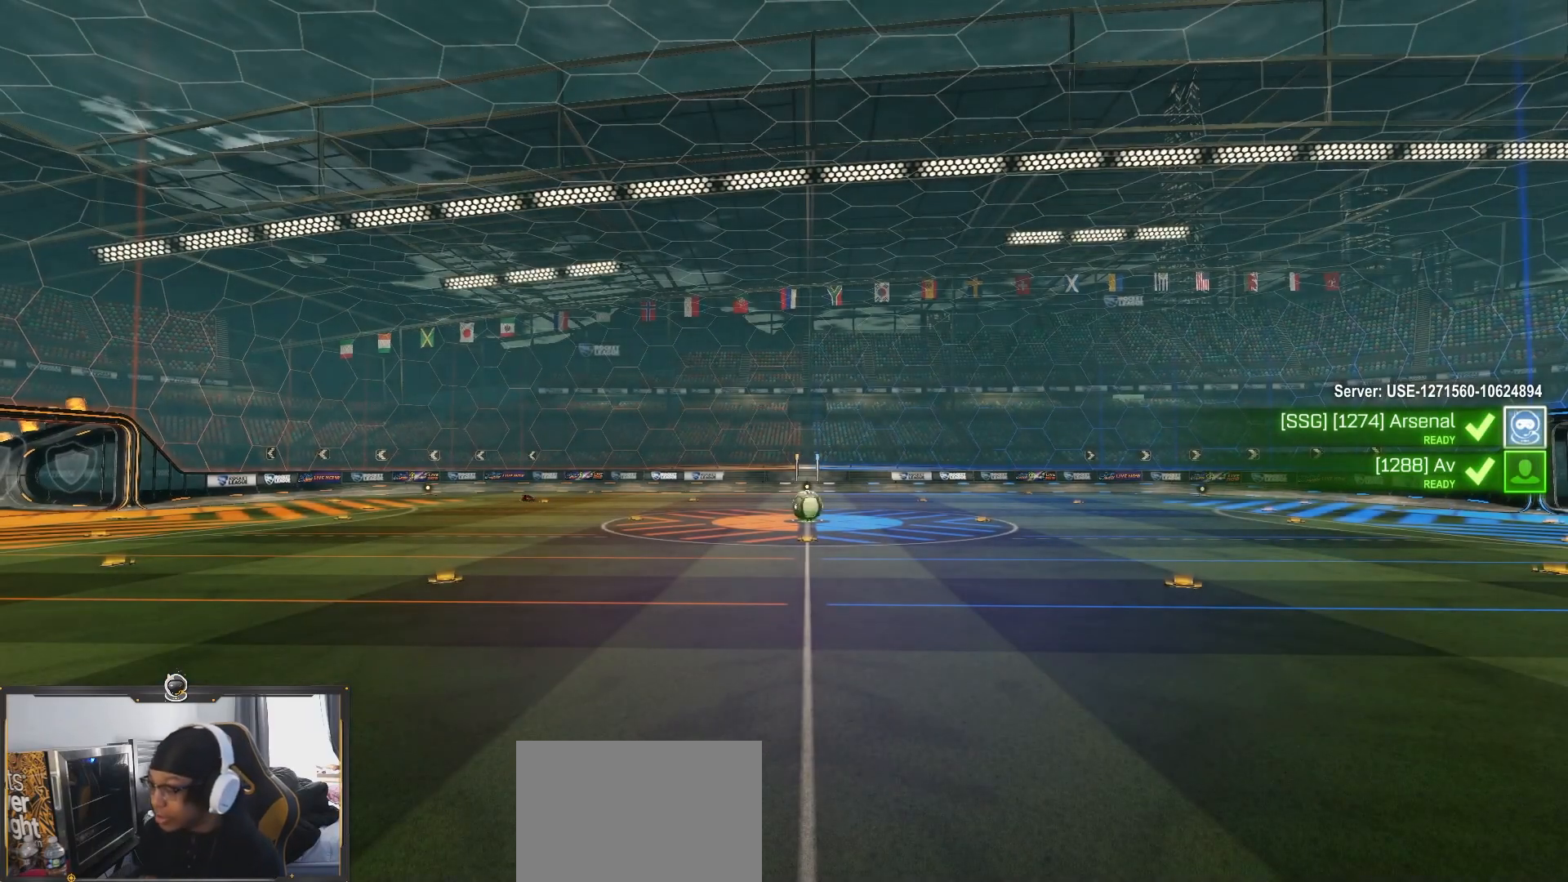
{"dt_ms": 500, "buttons": [], "left_stick": "center", "right_stick": "center", "events": [[267, "TRIANGLE", "down"], [400, "TRIANGLE", "up"]]}
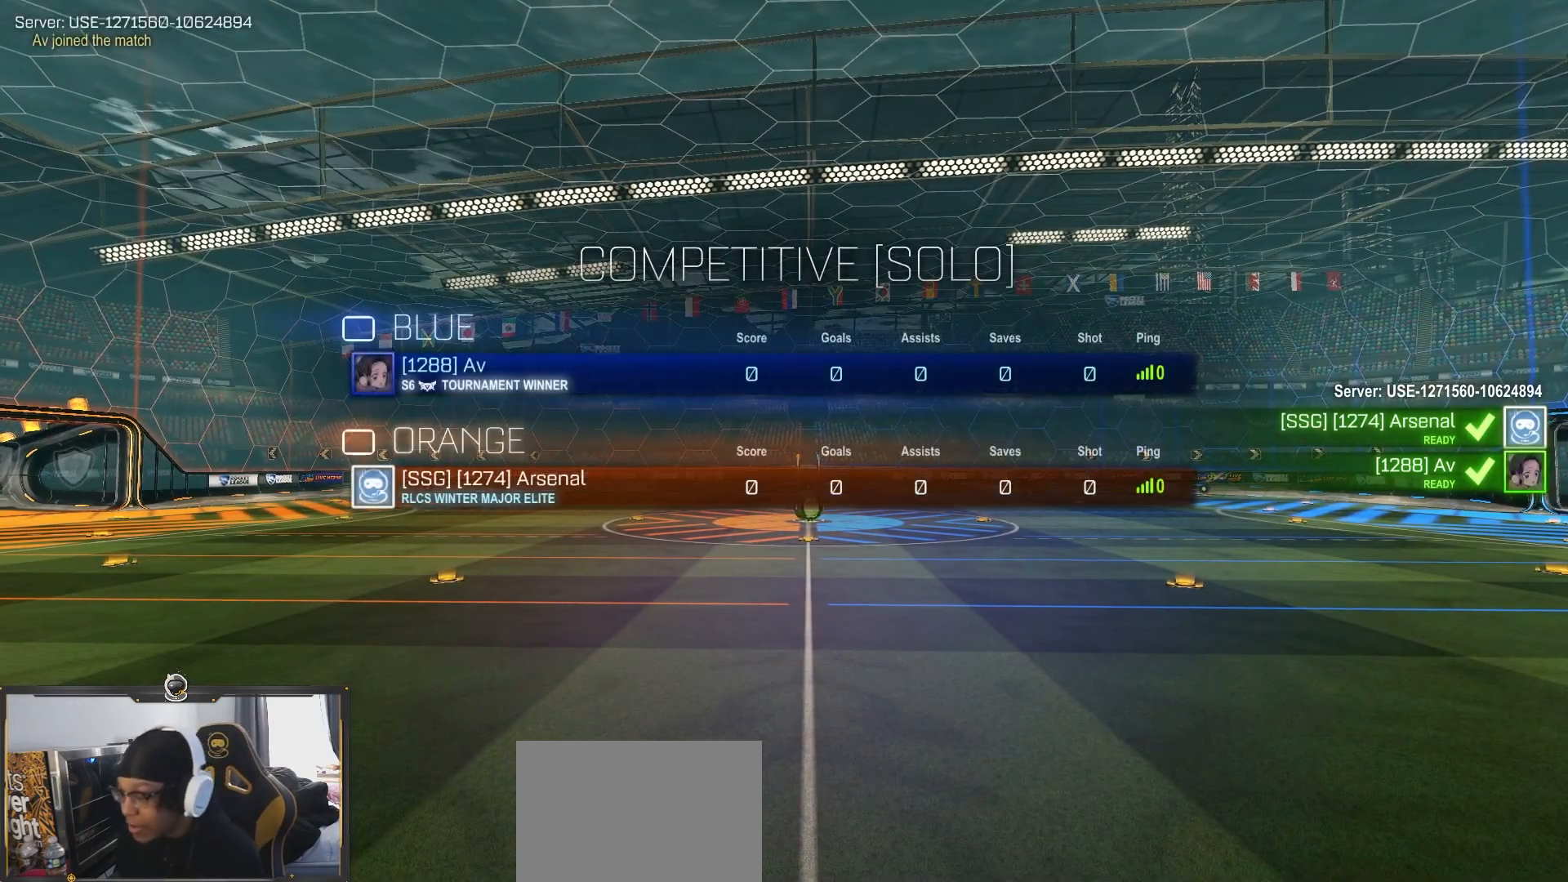
{"dt_ms": 500, "buttons": ["R2"], "left_stick": "down", "right_stick": "center", "events": [[133, "R2", "down"], [400, "left_stick", "down"]]}
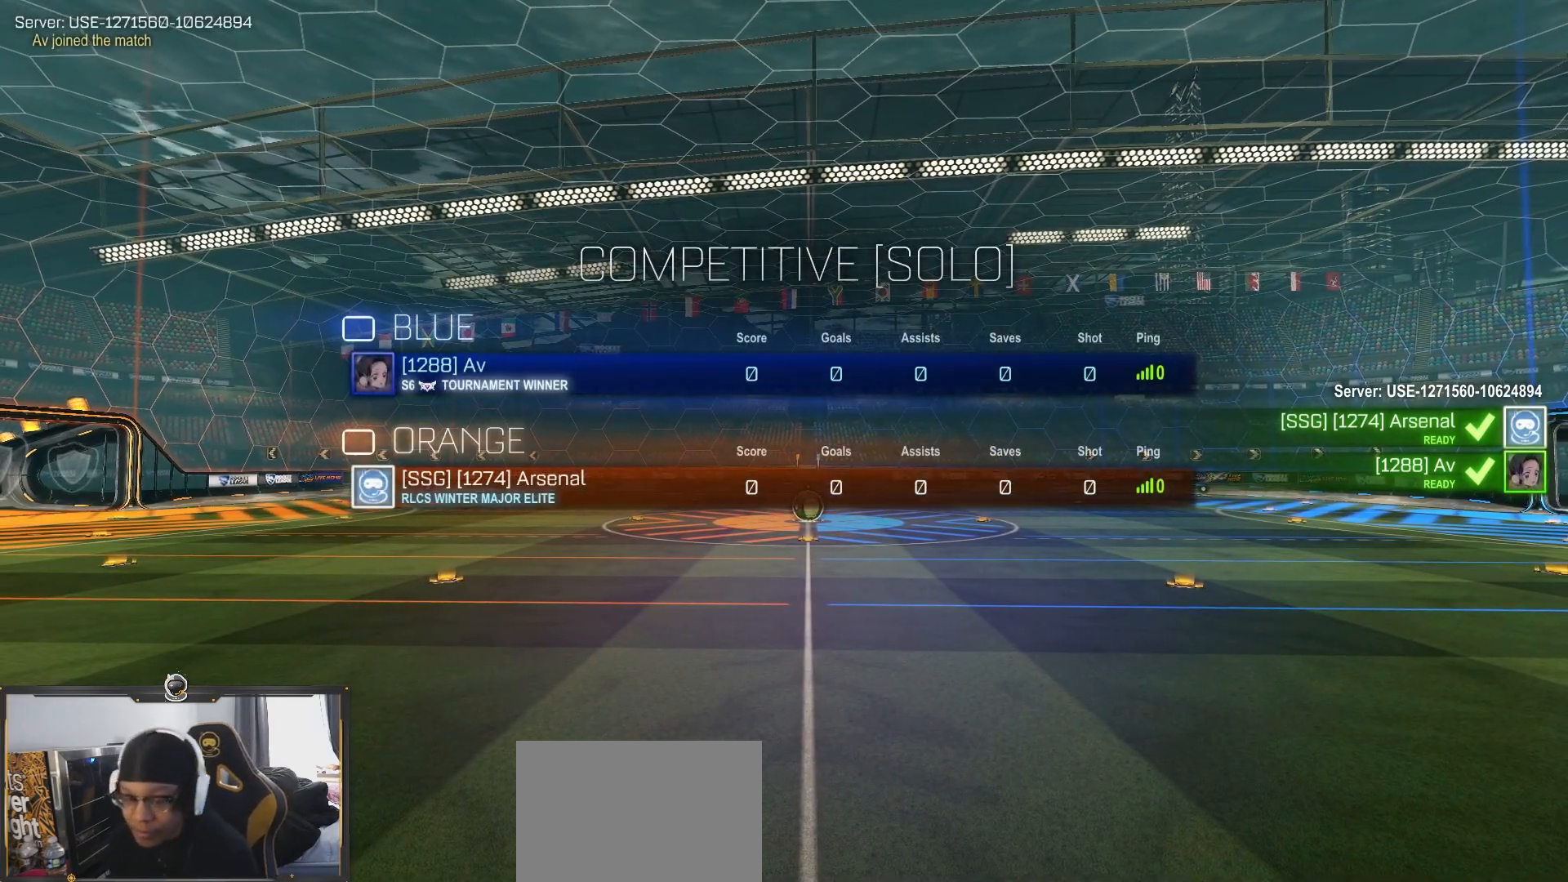
{"dt_ms": 1000, "buttons": ["R2"], "left_stick": "center", "right_stick": "center"}
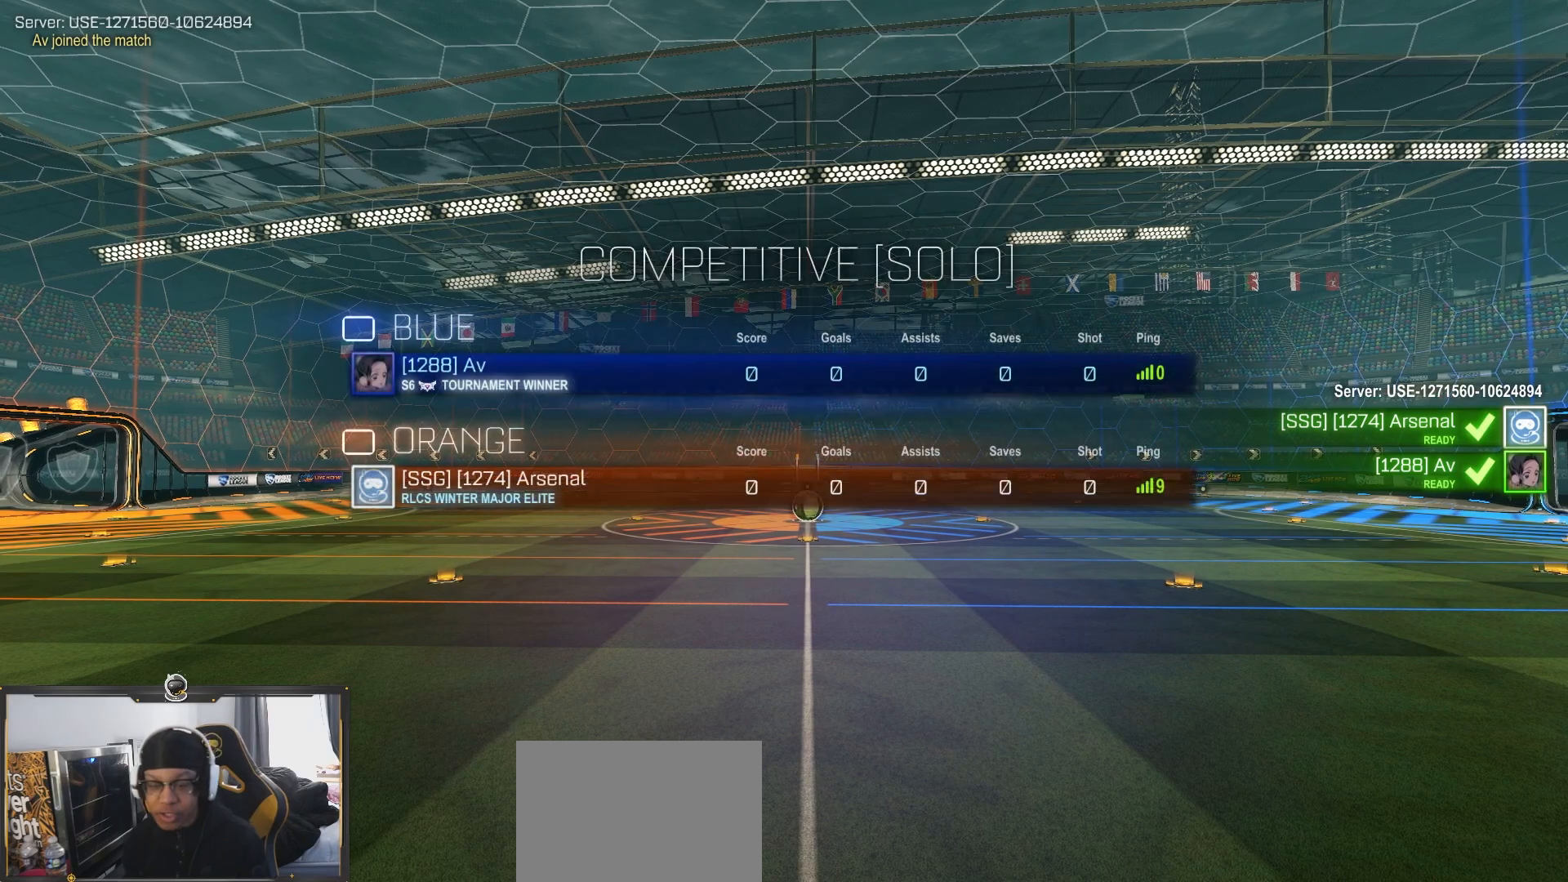
{"dt_ms": 500, "buttons": ["R2"], "left_stick": "center", "right_stick": "center", "events": []}
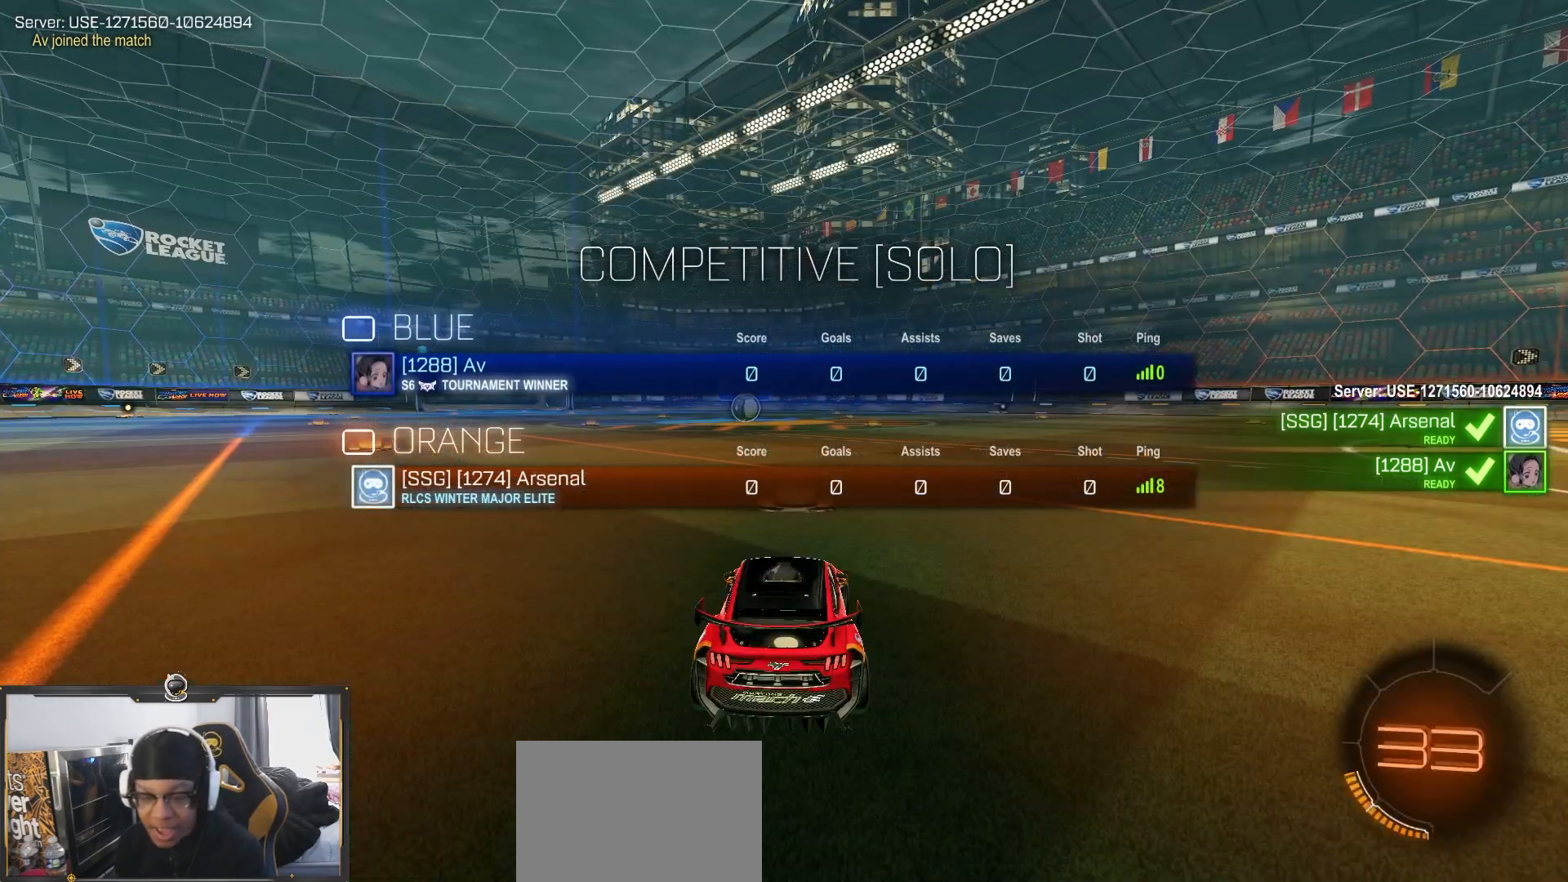
{"dt_ms": 500, "buttons": ["R2"], "left_stick": "center", "right_stick": "center"}
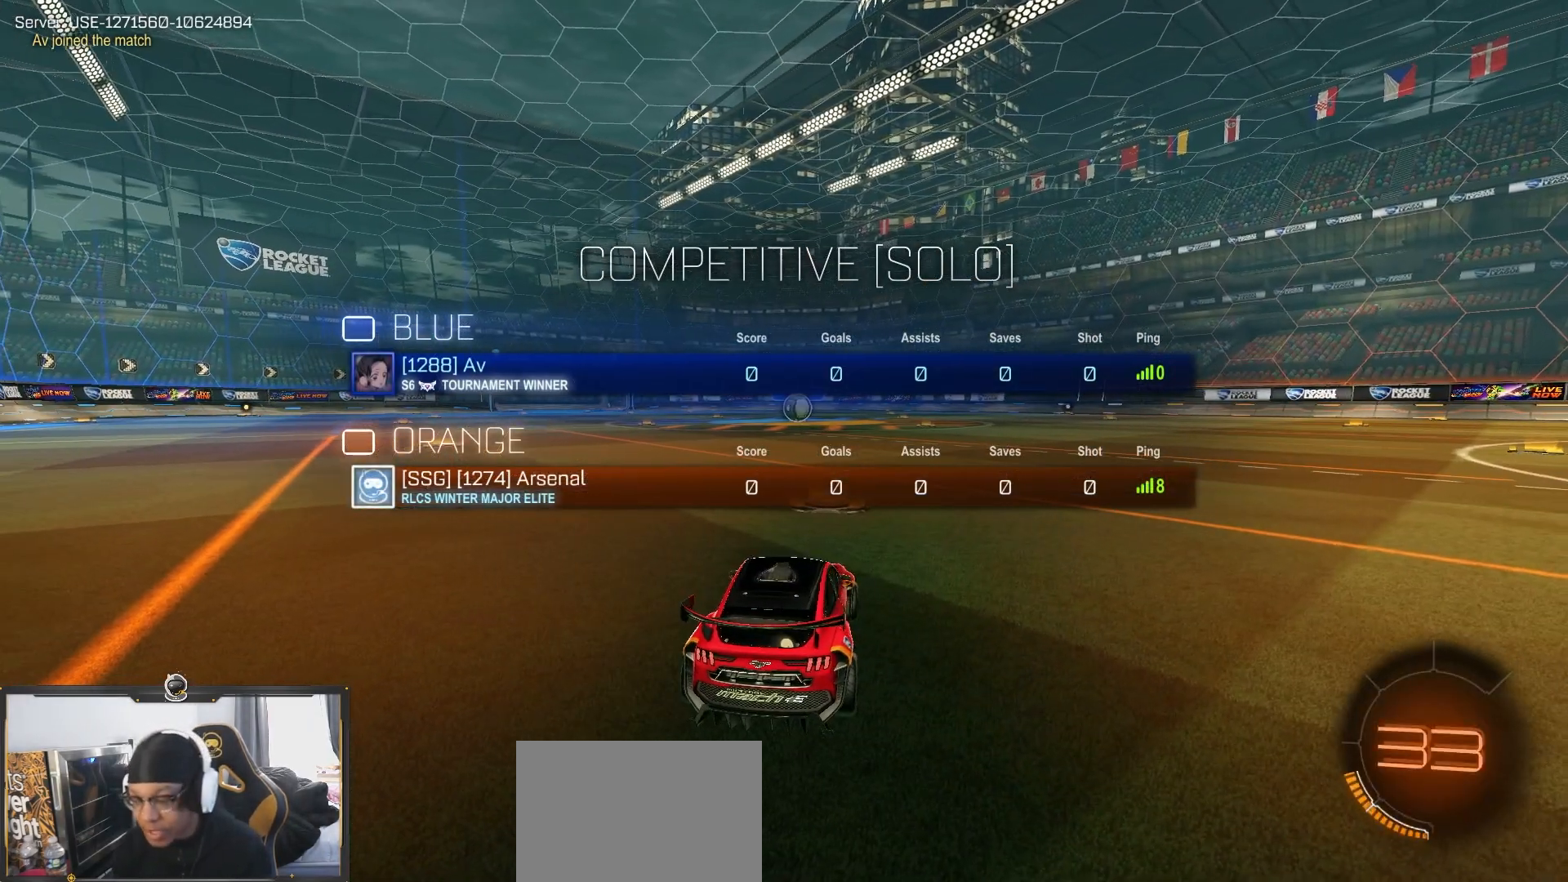
{"dt_ms": 500, "buttons": ["R2"], "left_stick": "up", "right_stick": "center", "events": [[350, "left_stick", "up"]]}
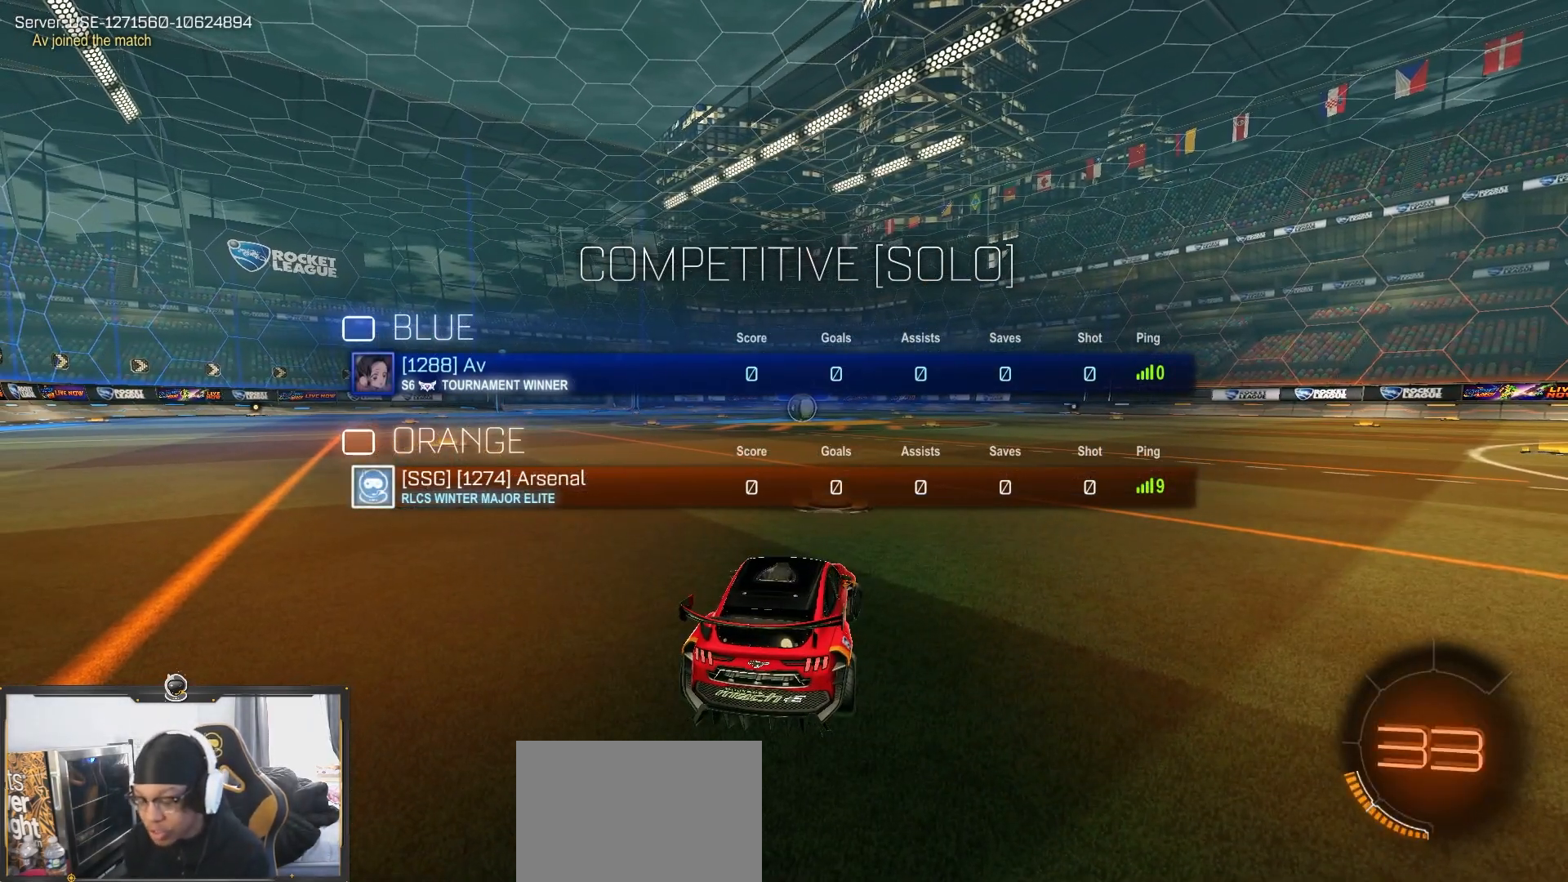
{"dt_ms": 1000, "buttons": ["R2"], "left_stick": "down-left", "right_stick": "center"}
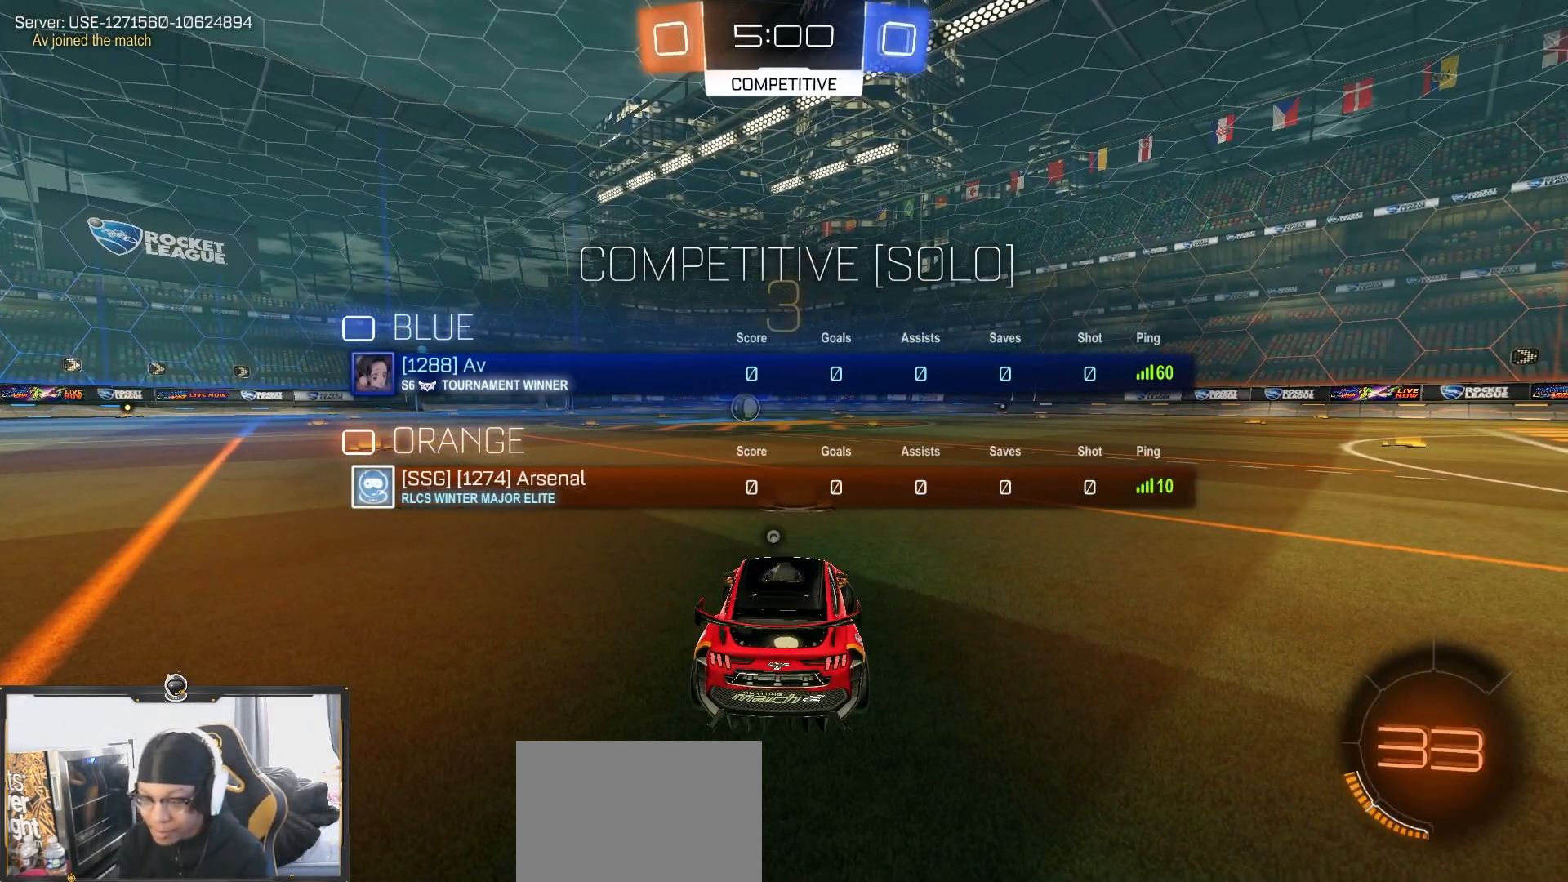
{"dt_ms": 500, "buttons": ["R2"], "left_stick": "left", "right_stick": "center", "events": [[317, "TRIANGLE", "down"], [317, "left_stick", "left"], [483, "TRIANGLE", "up"]]}
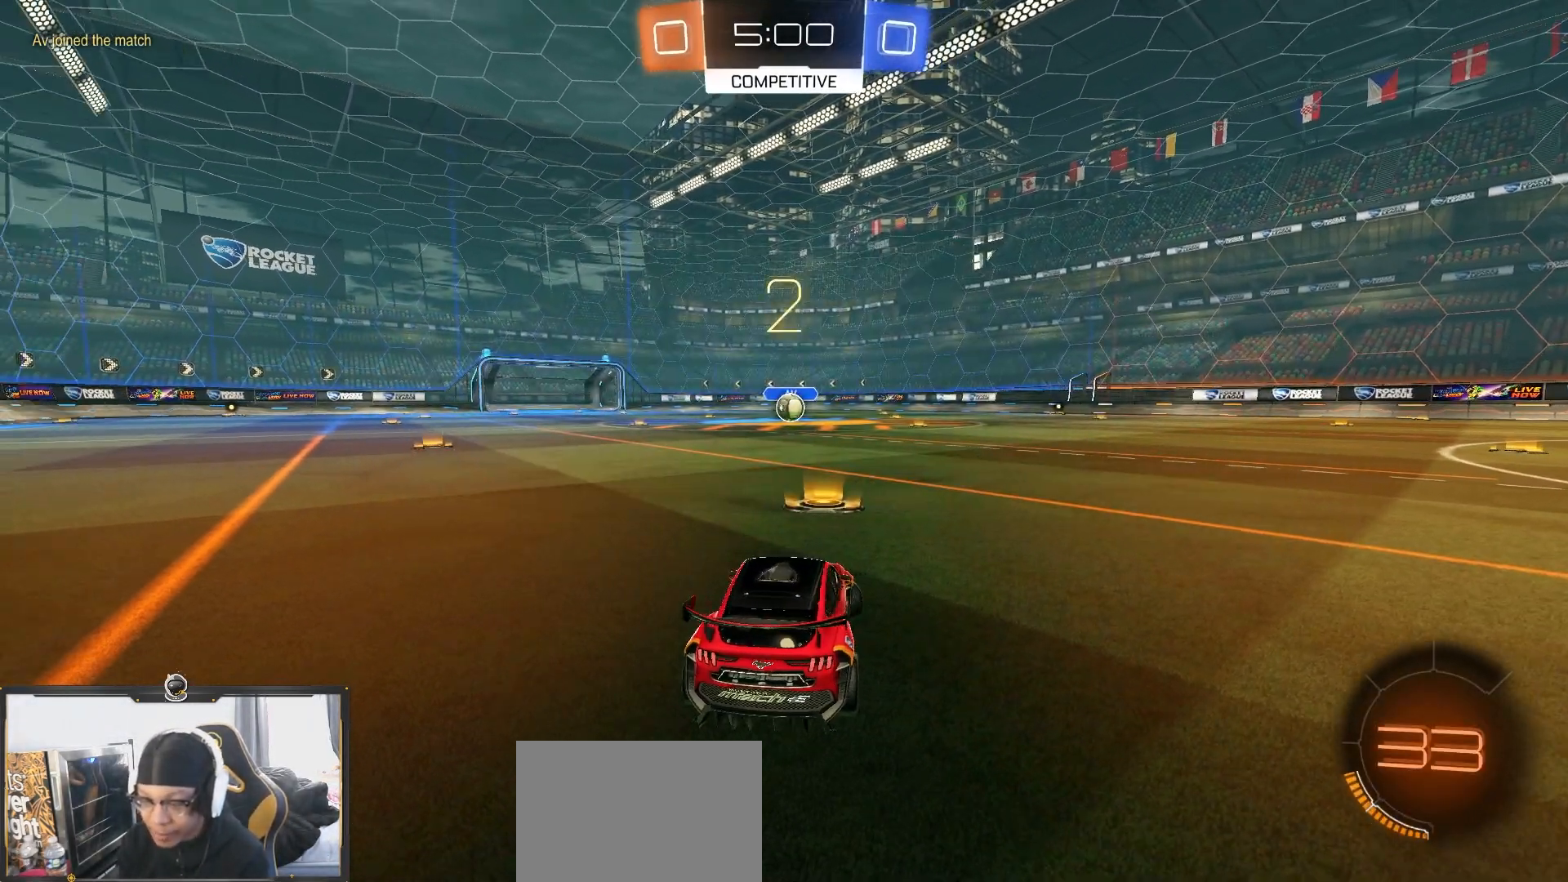
{"dt_ms": 500, "buttons": ["R2"], "left_stick": "down-left", "right_stick": "center"}
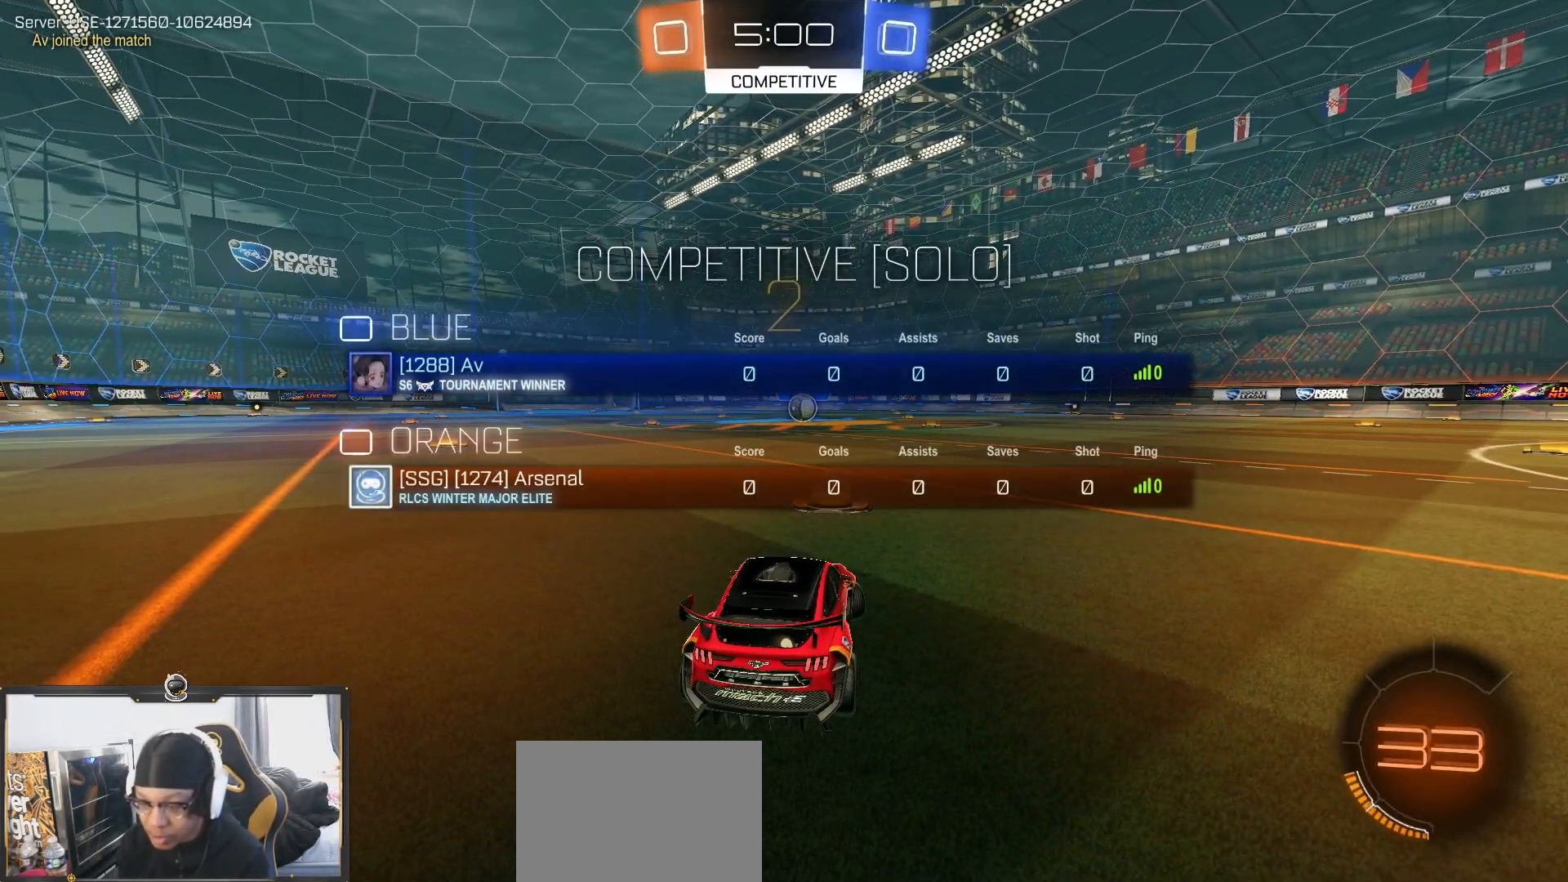
{"dt_ms": 500, "buttons": ["R2"], "left_stick": "right", "right_stick": "center"}
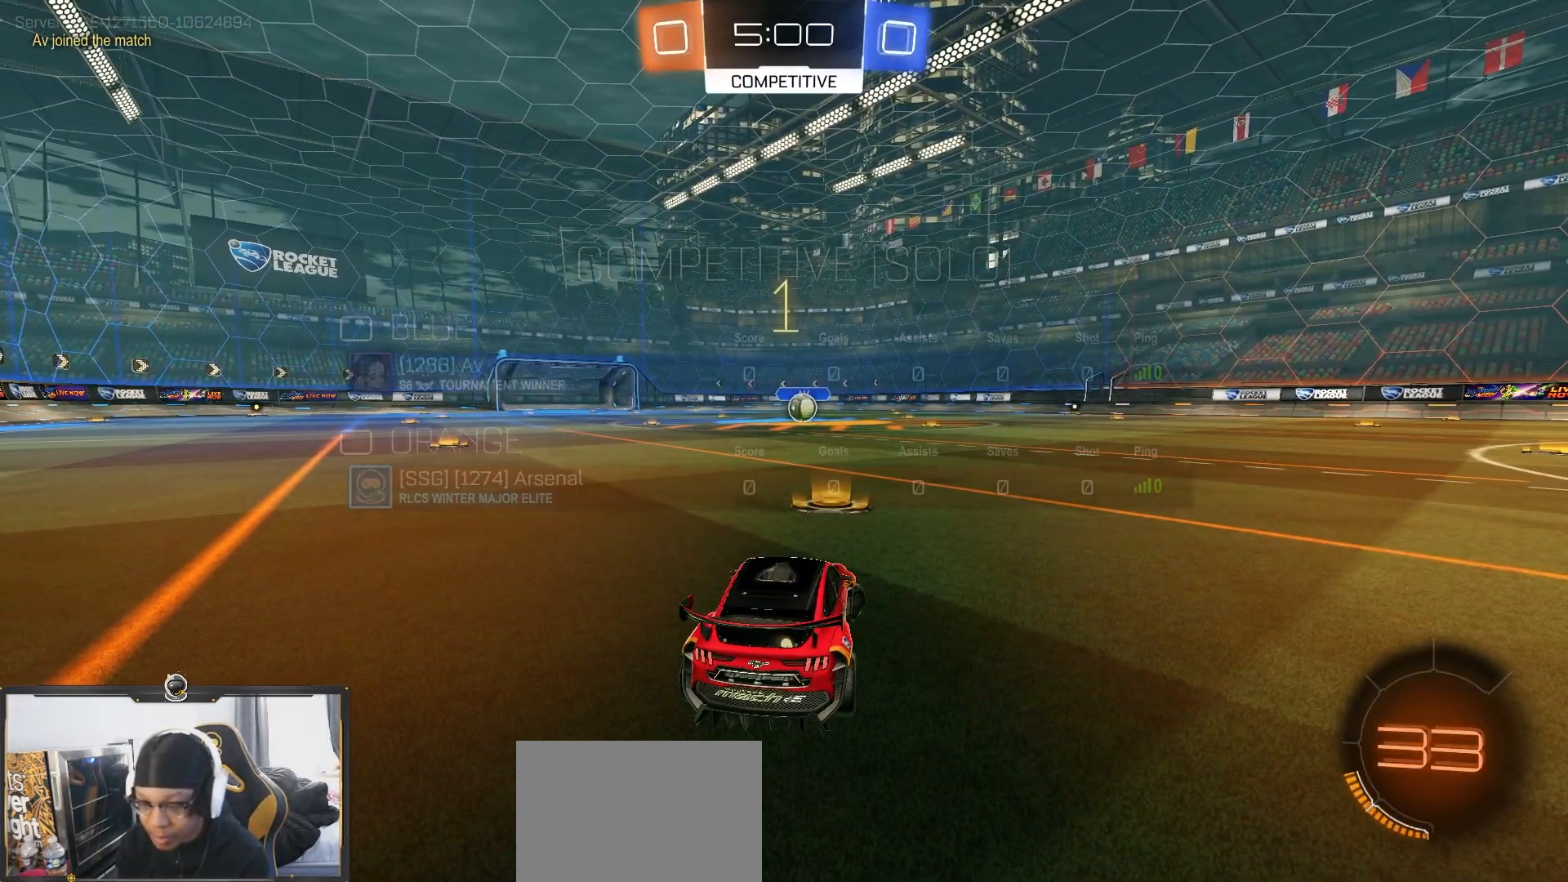
{"dt_ms": 500, "buttons": ["TRIANGLE", "R2"], "left_stick": "center", "right_stick": "center", "events": [[167, "TRIANGLE", "down"], [183, "left_stick", "center"], [267, "TRIANGLE", "up"], [417, "TRIANGLE", "down"]]}
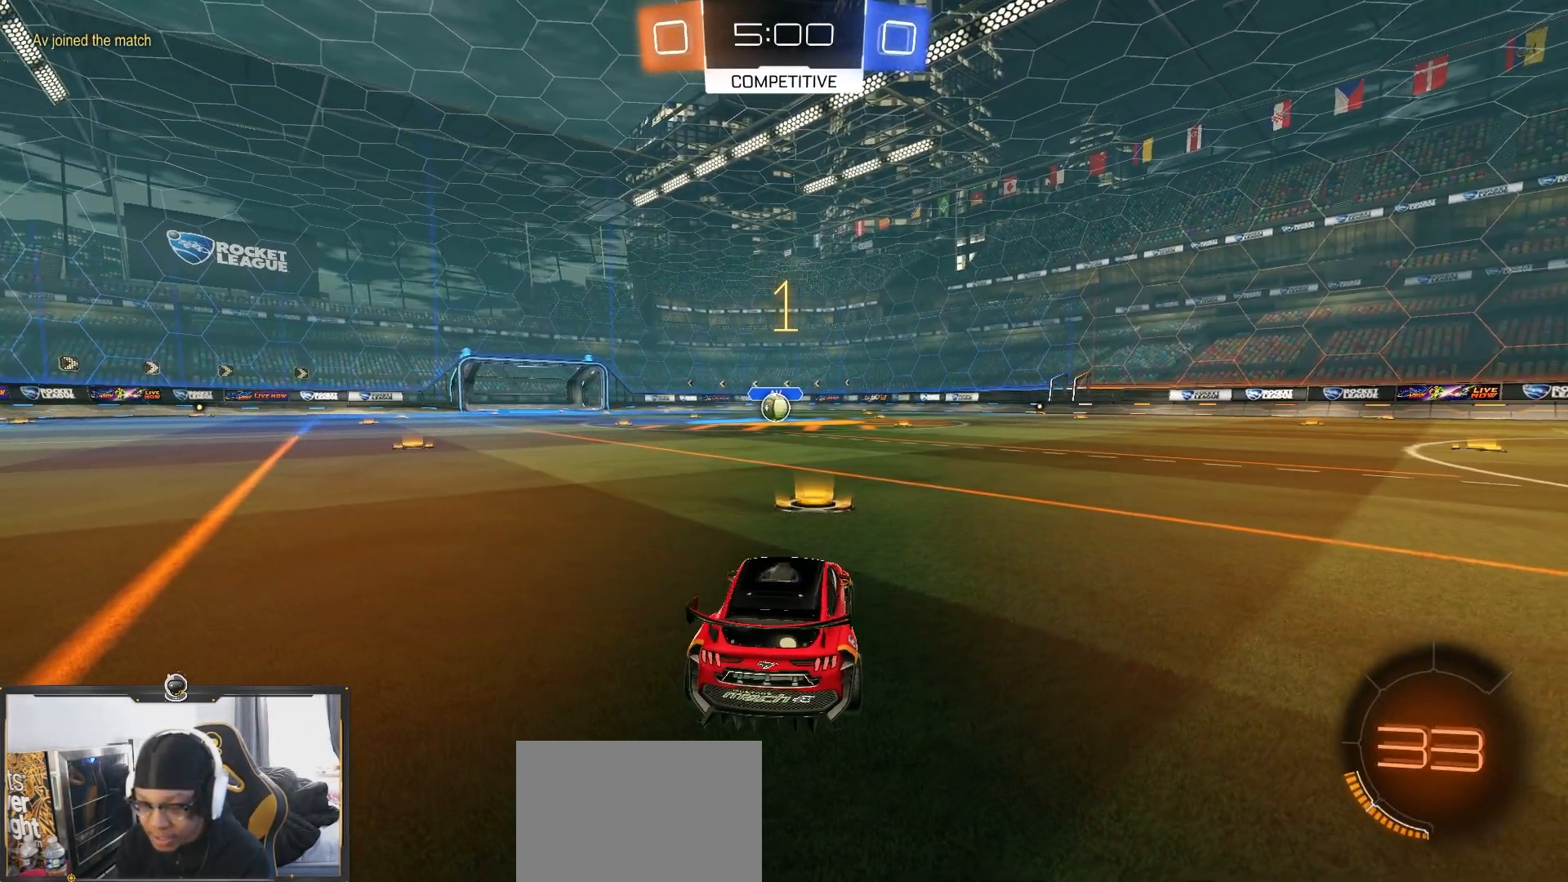
{"dt_ms": 500, "buttons": ["R2"], "left_stick": "center", "right_stick": "center", "events": [[33, "TRIANGLE", "up"]]}
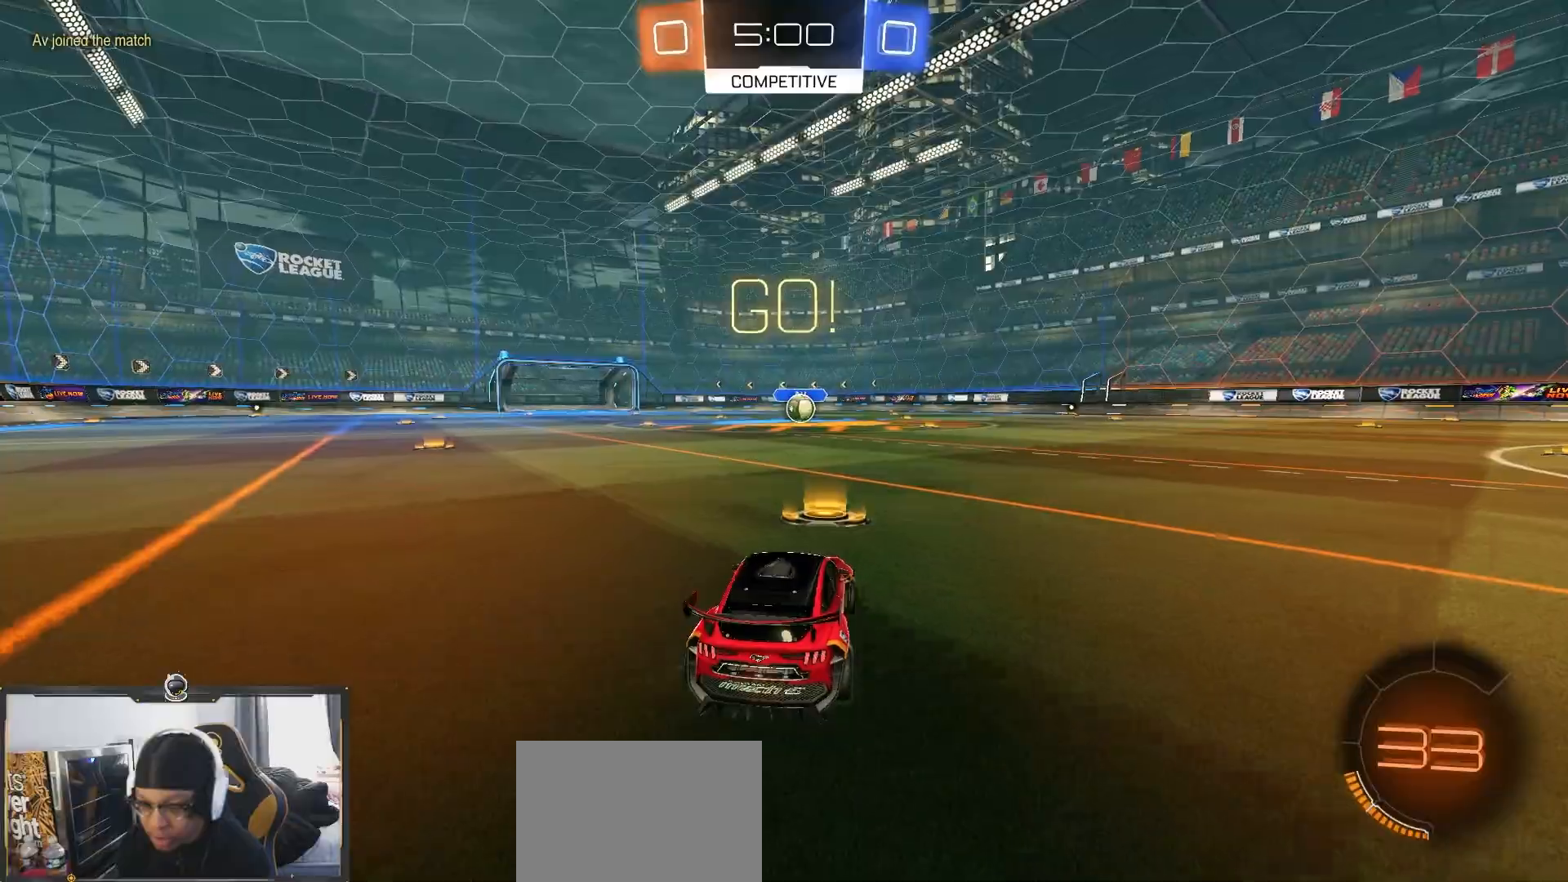
{"dt_ms": 500, "buttons": ["R2"], "left_stick": "up", "right_stick": "center", "events": [[50, "left_stick", "up"], [83, "CROSS", "down"], [133, "CROSS", "up"], [183, "CROSS", "down"], [283, "CROSS", "up"], [367, "CIRCLE", "down"], [433, "CIRCLE", "up"]]}
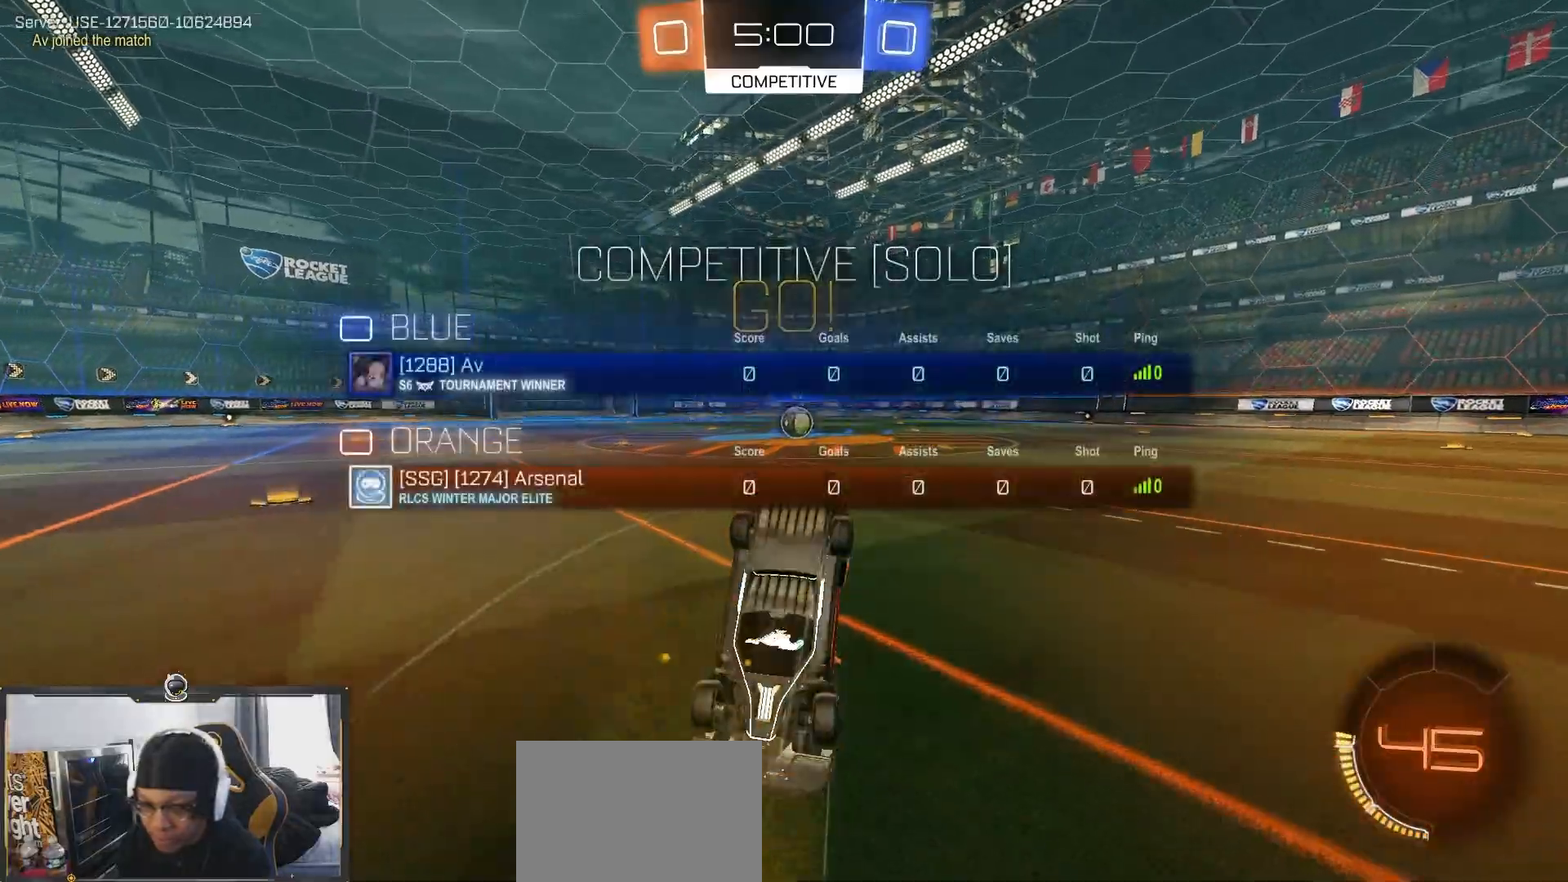
{"dt_ms": 500, "buttons": ["R2"], "left_stick": "center", "right_stick": "center", "events": [[83, "left_stick", "center"]]}
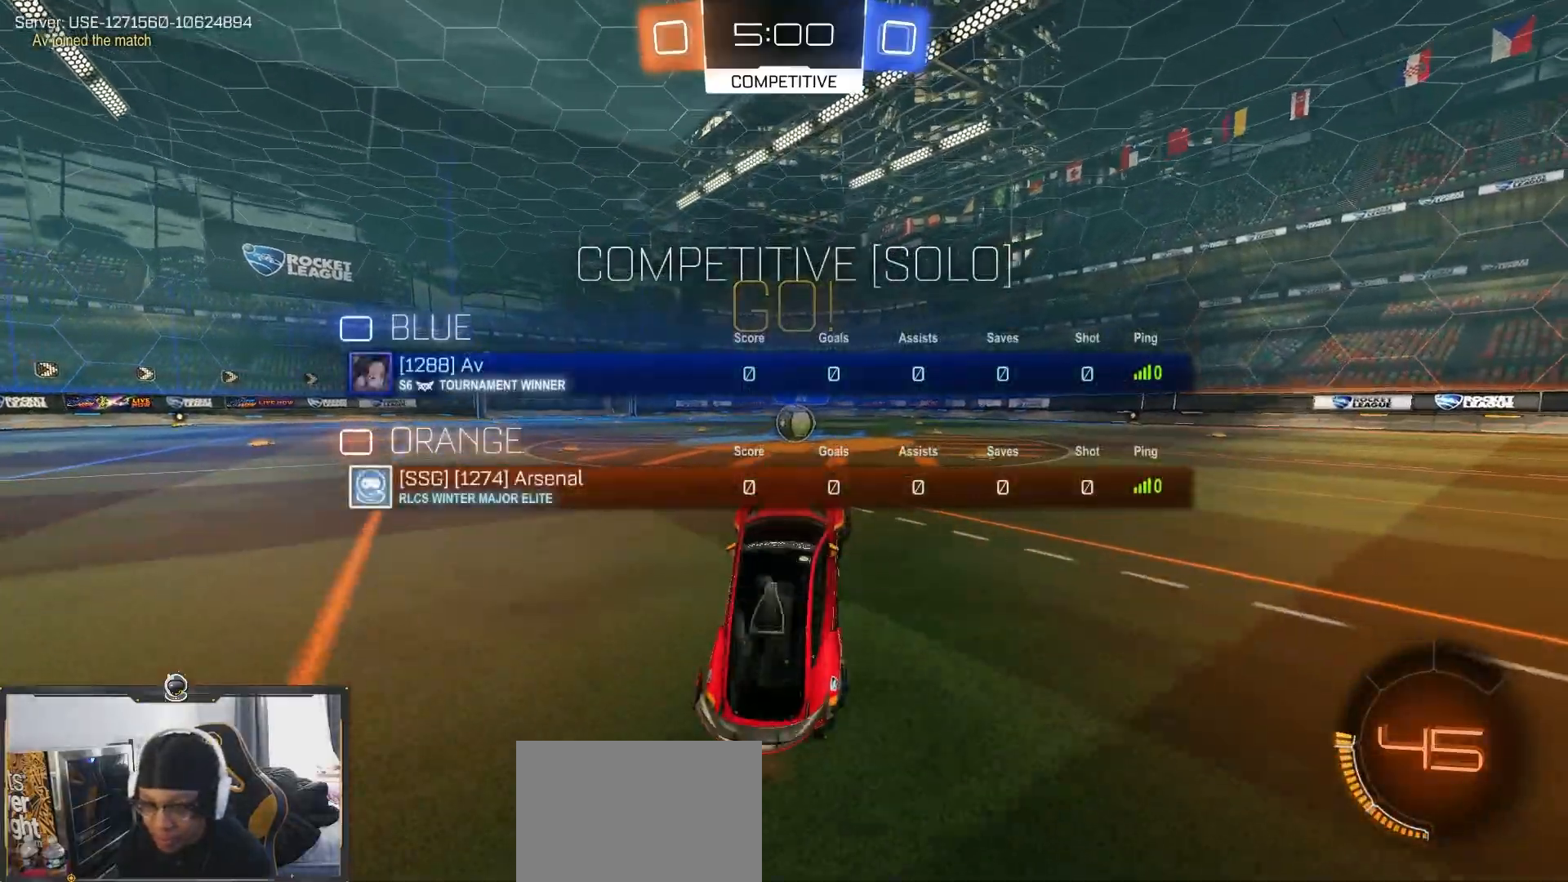
{"dt_ms": 500, "buttons": ["L1", "R2"], "left_stick": "down-right", "right_stick": "center", "events": [[267, "left_stick", "down-right"], [383, "L1", "down"]]}
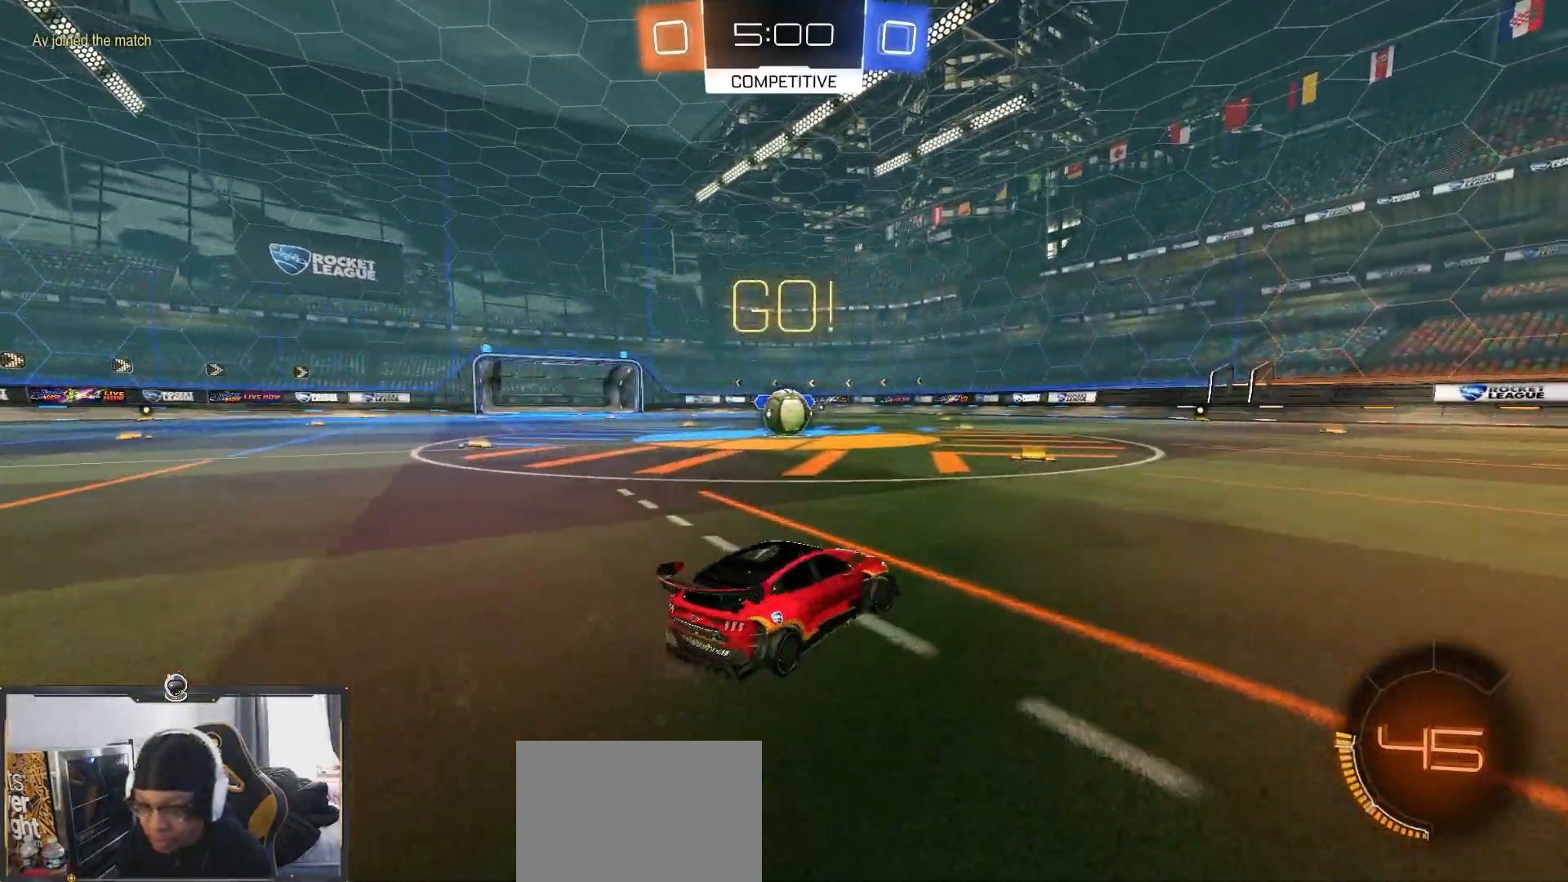
{"dt_ms": 500, "buttons": ["R2"], "left_stick": "down-right", "right_stick": "center", "events": [[33, "L1", "up"], [333, "L1", "down"], [450, "L1", "up"]]}
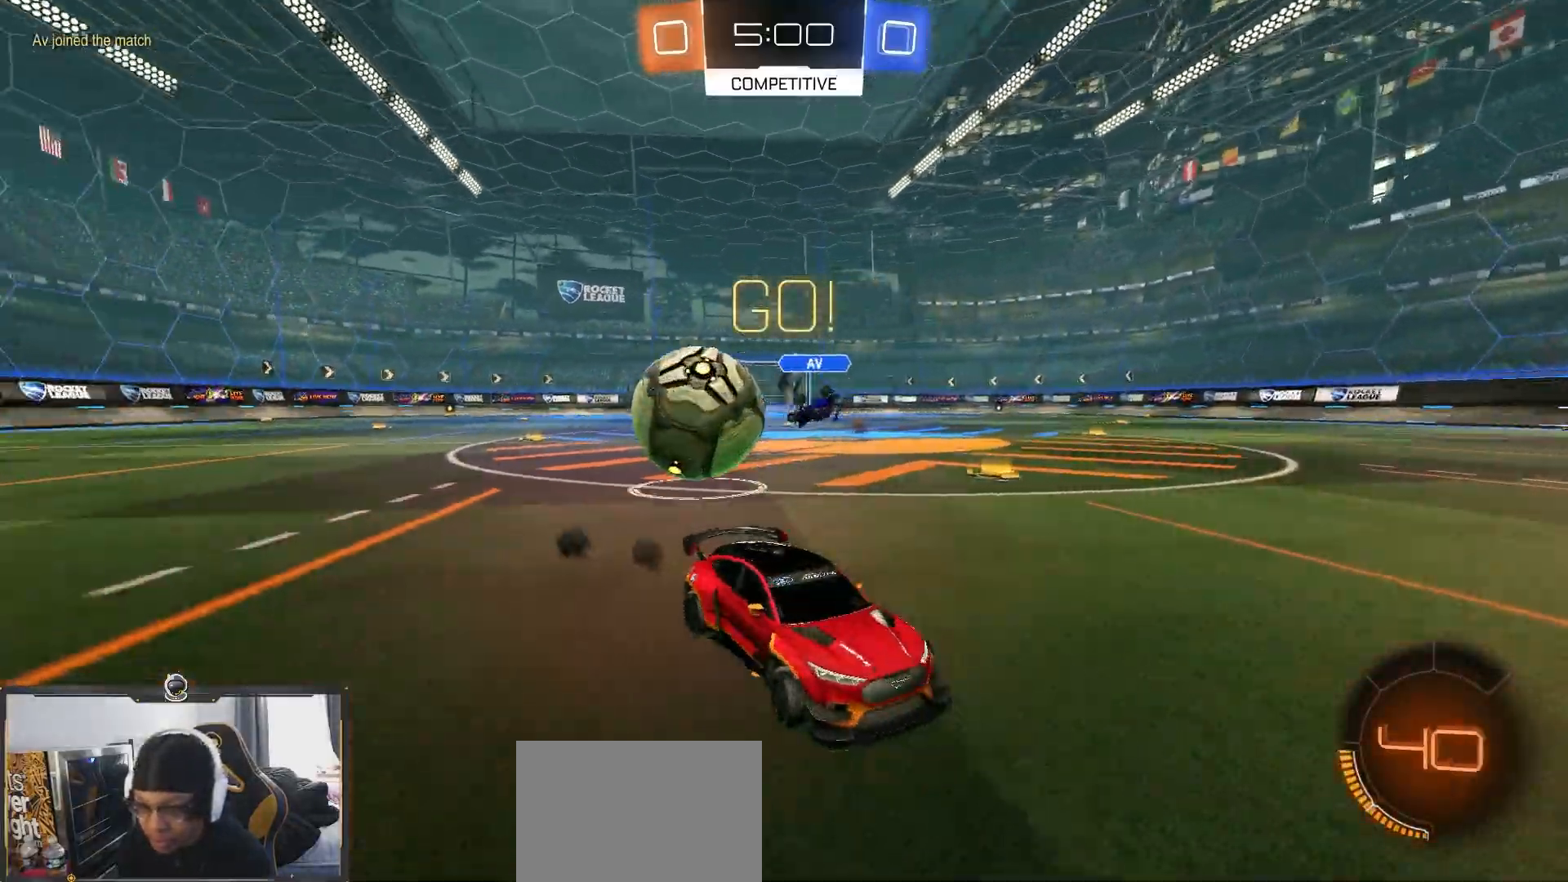
{"dt_ms": 500, "buttons": ["CROSS", "R2"], "left_stick": "down-right", "right_stick": "center", "events": [[250, "TRIANGLE", "down"], [333, "TRIANGLE", "up"], [433, "CROSS", "down"]]}
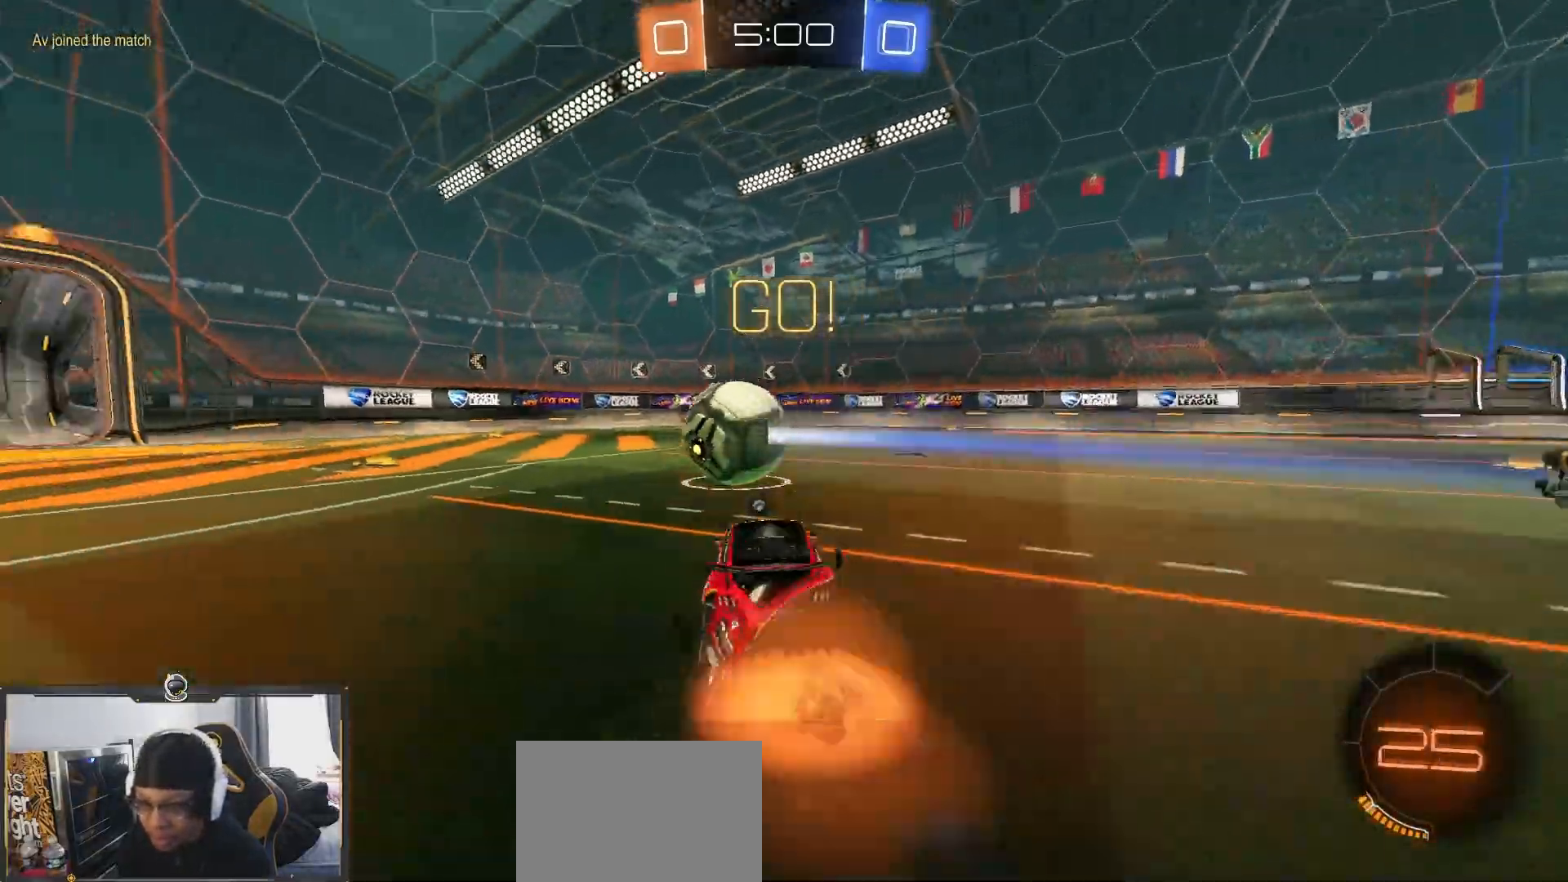
{"dt_ms": 1000, "buttons": ["R2"], "left_stick": "center", "right_stick": "center"}
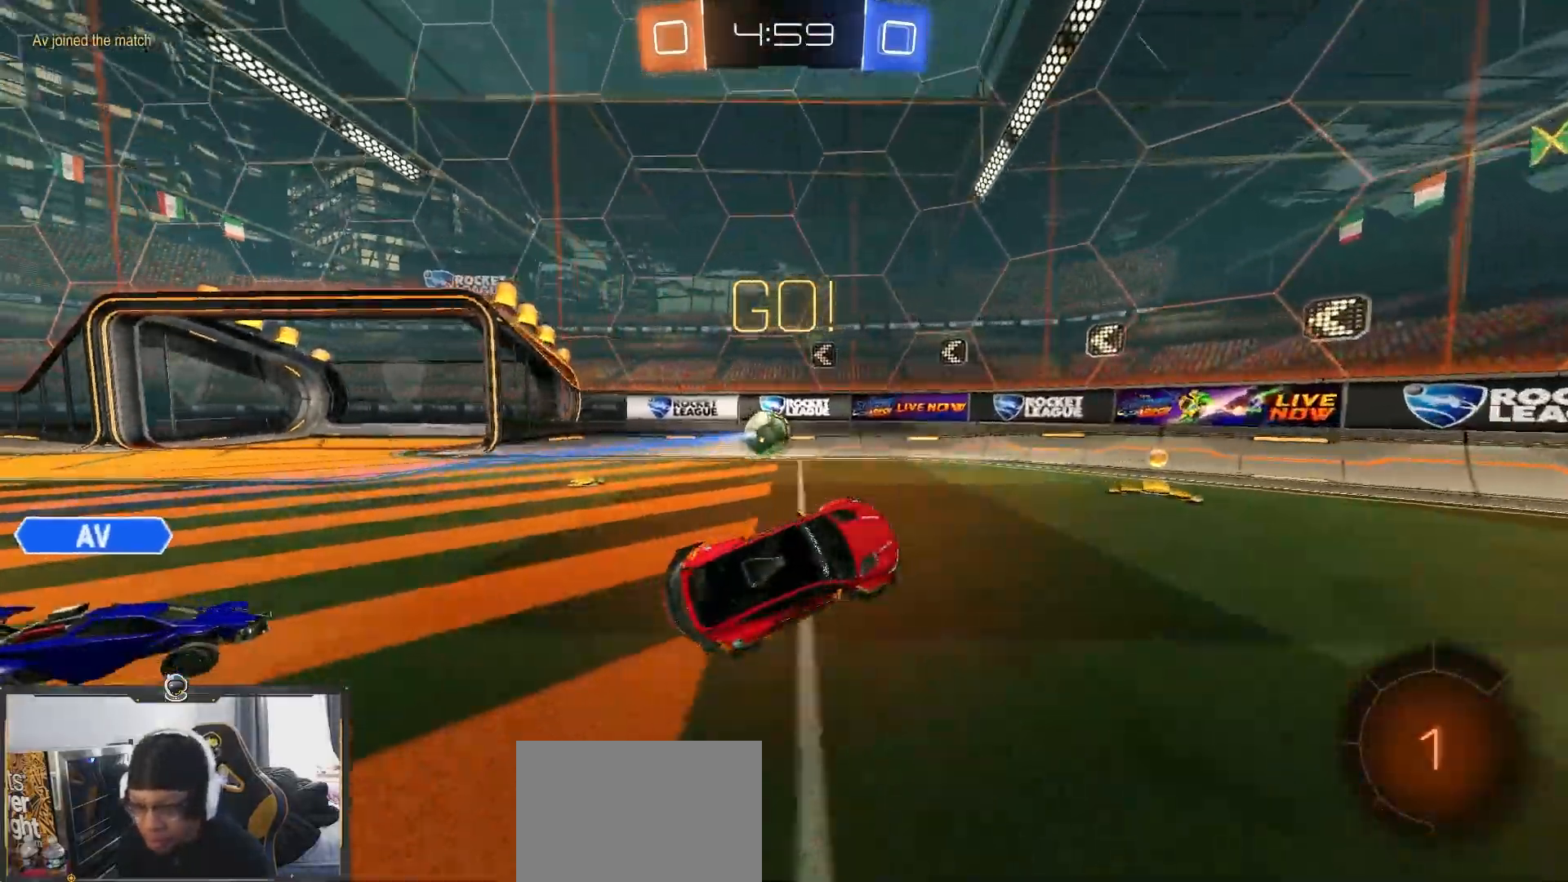
{"dt_ms": 500, "buttons": ["R2"], "left_stick": "center", "right_stick": "center", "events": [[133, "left_stick", "left"], [483, "left_stick", "center"]]}
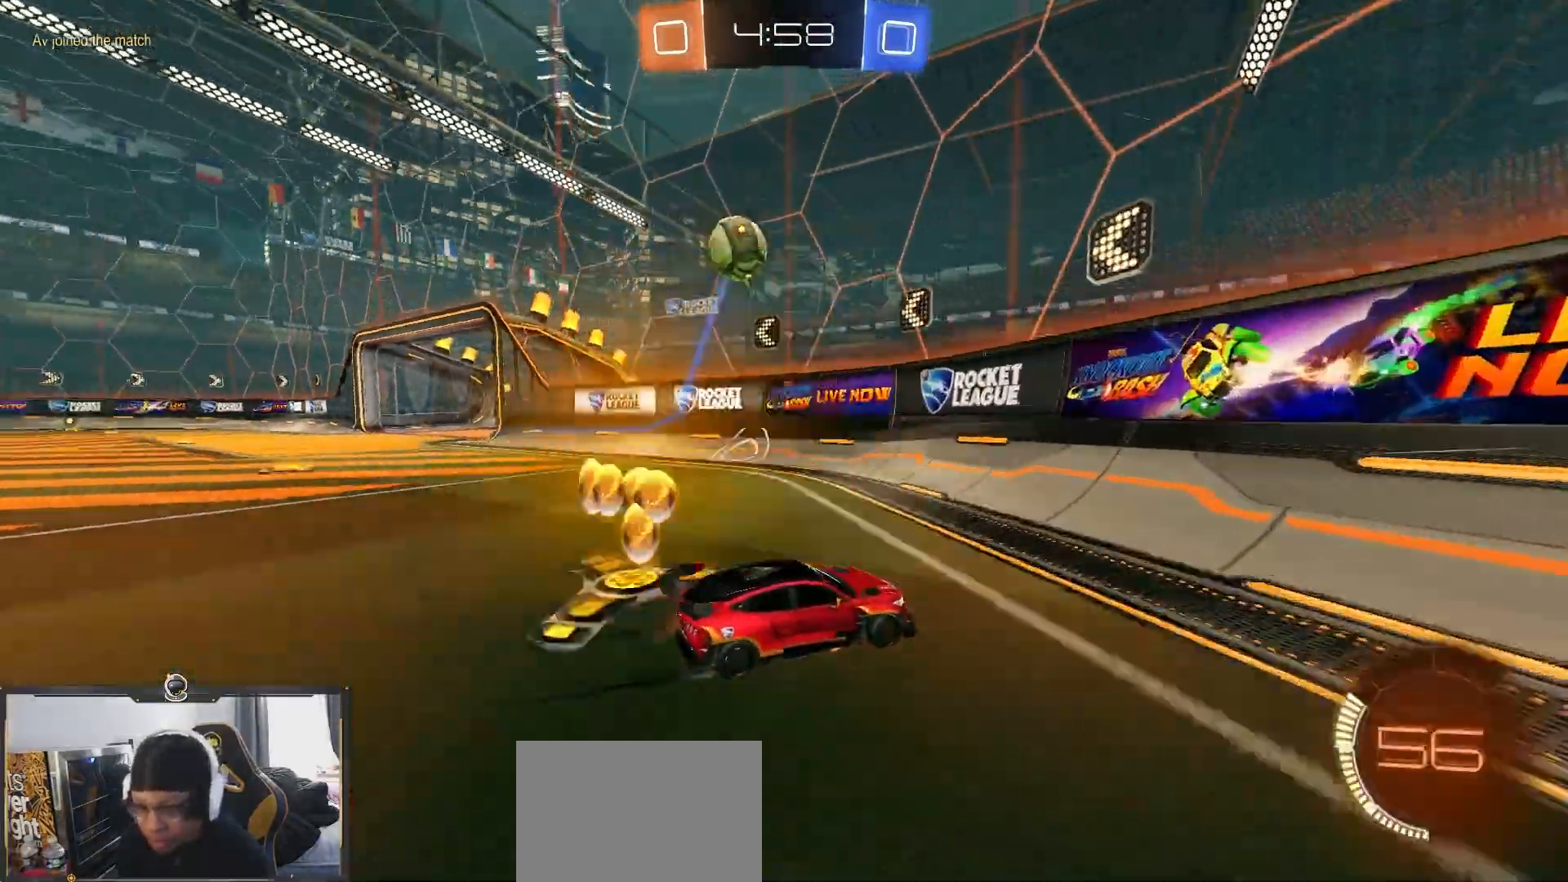
{"dt_ms": 500, "buttons": ["R2"], "left_stick": "center", "right_stick": "center", "events": [[233, "left_stick", "left"], [367, "left_stick", "center"]]}
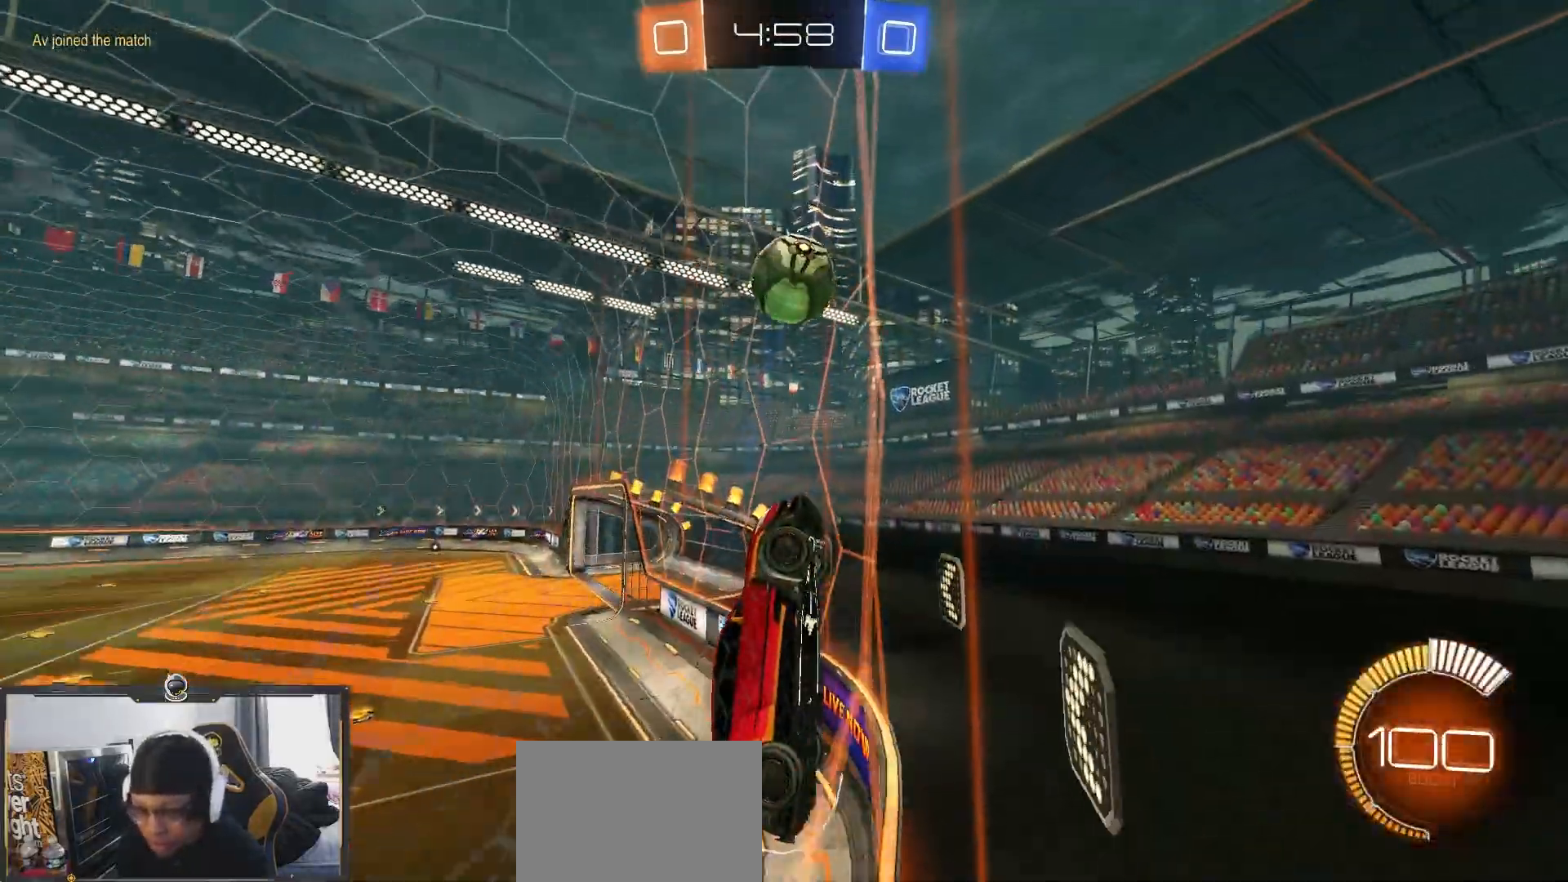
{"dt_ms": 500, "buttons": ["L1", "R2"], "left_stick": "left", "right_stick": "center", "events": [[300, "left_stick", "left"], [450, "L1", "down"]]}
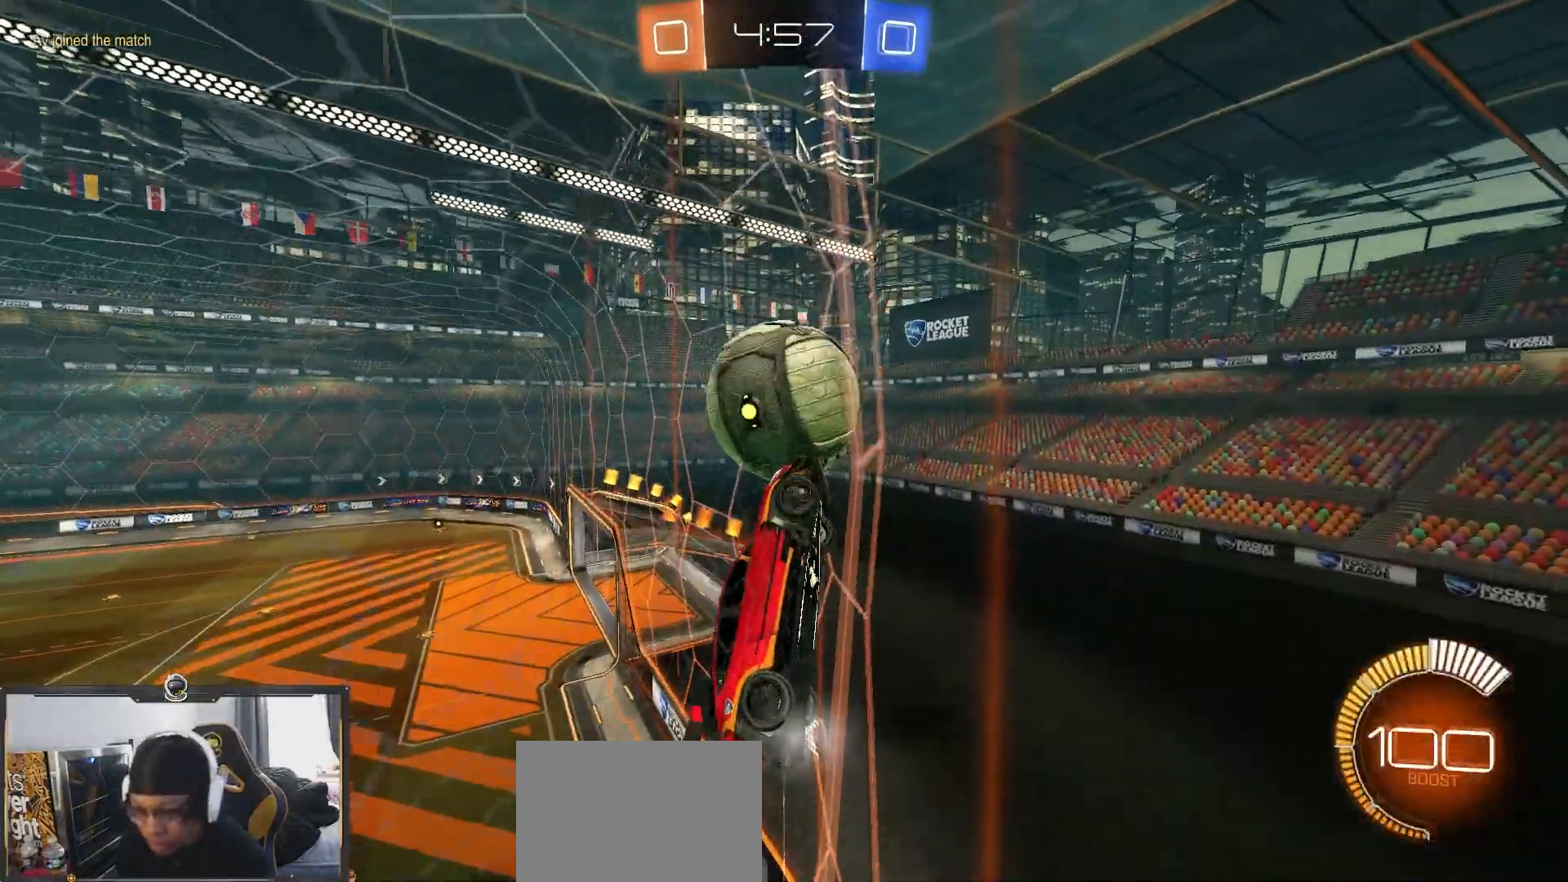
{"dt_ms": 500, "buttons": ["R2"], "left_stick": "center", "right_stick": "center", "events": [[50, "L1", "up"], [400, "left_stick", "center"]]}
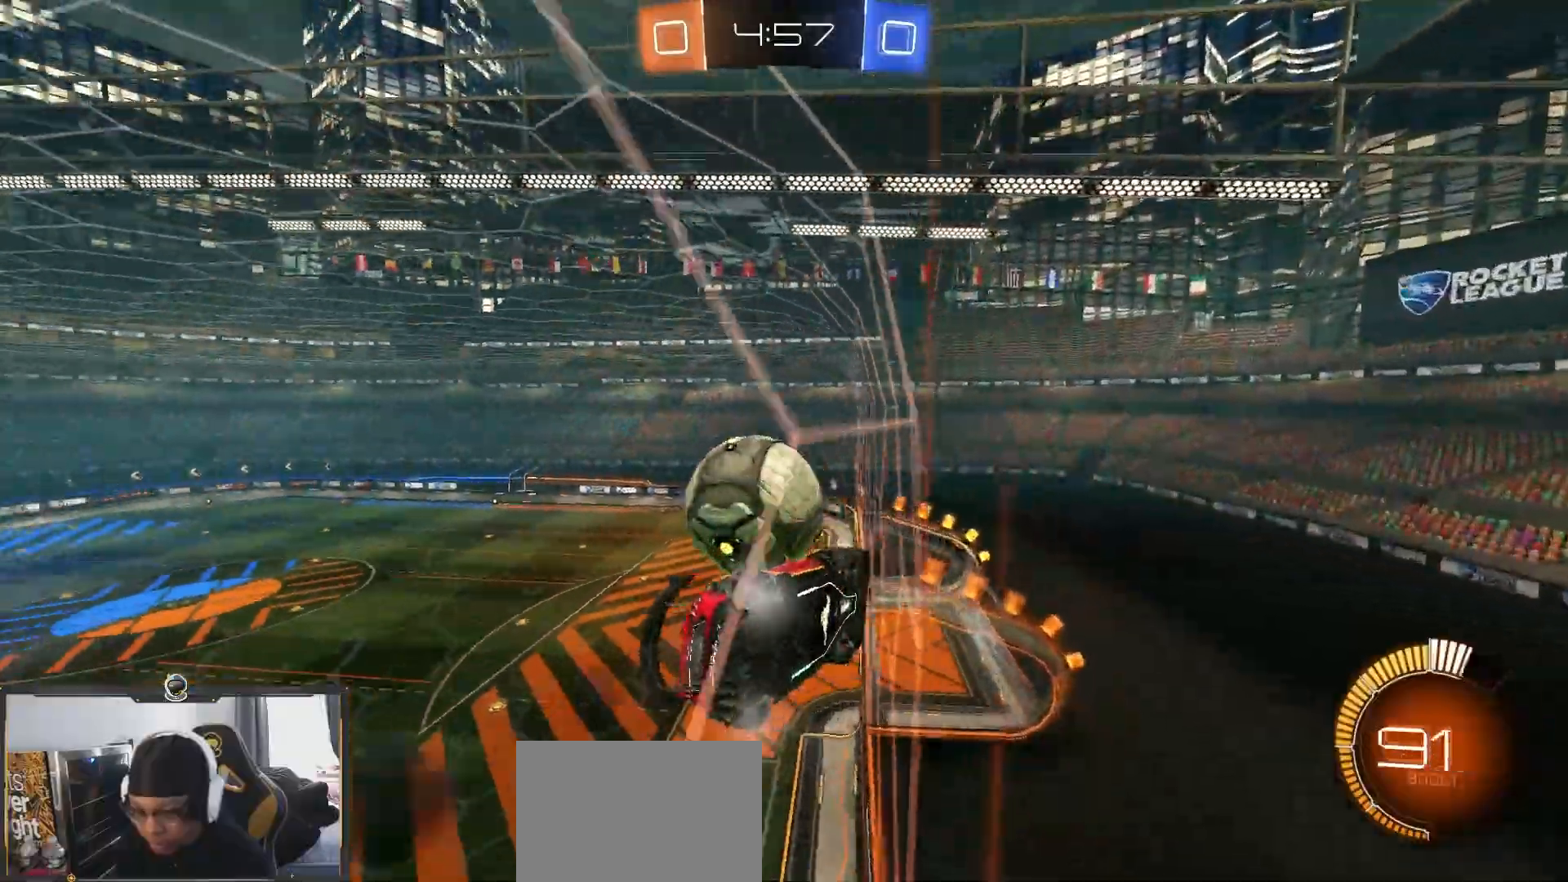
{"dt_ms": 500, "buttons": ["R2"], "left_stick": "center", "right_stick": "center", "events": [[333, "left_stick", "left"], [400, "left_stick", "center"]]}
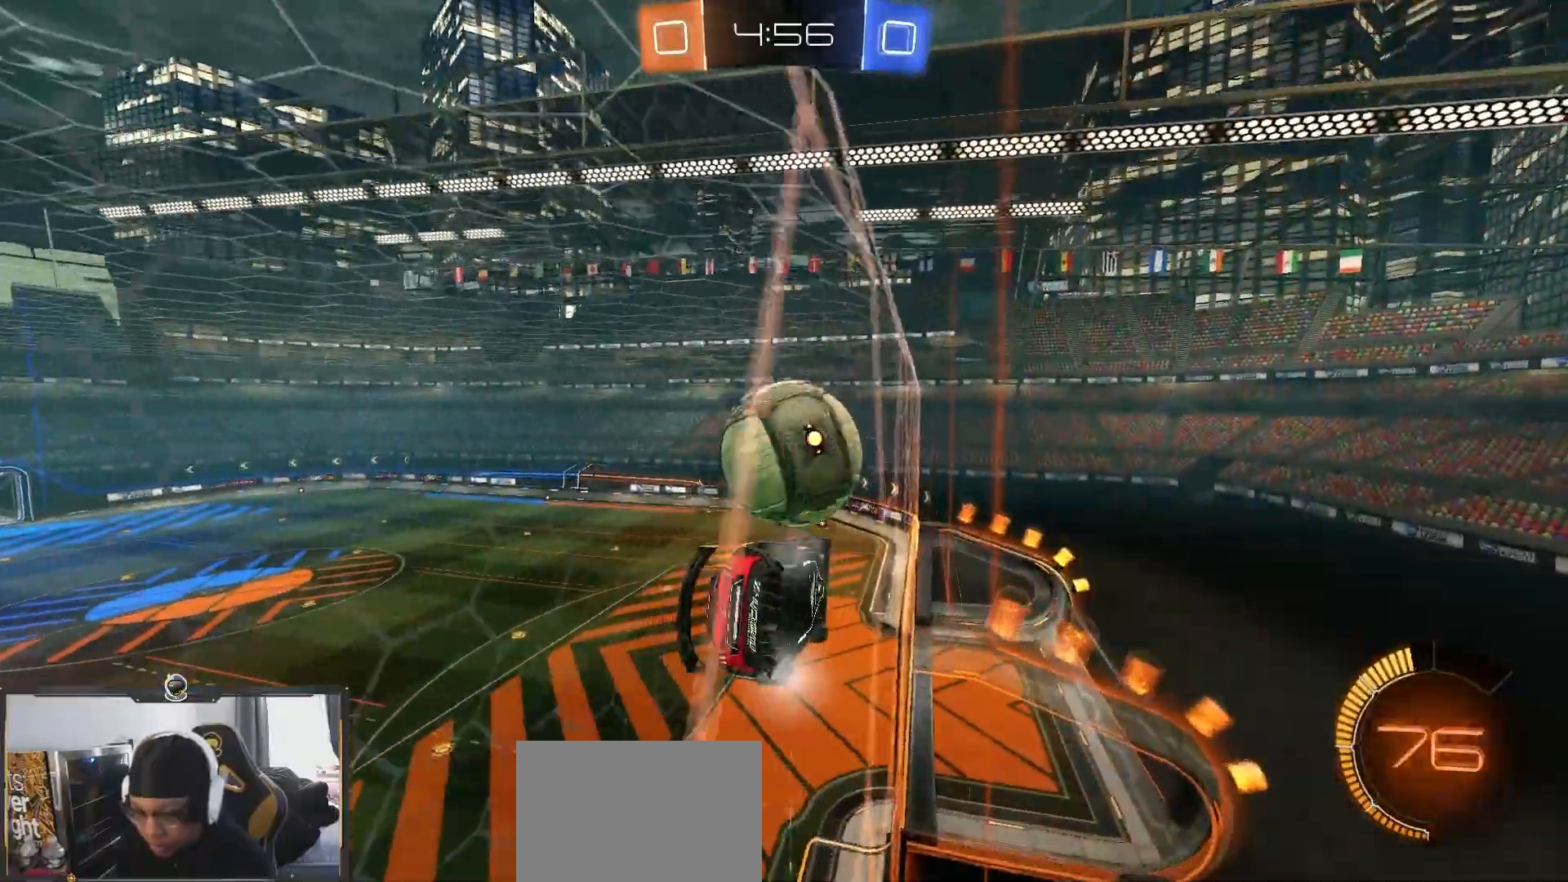
{"dt_ms": 500, "buttons": ["SQUARE", "R2"], "left_stick": "right", "right_stick": "center", "events": [[233, "R2", "up"], [267, "L2", "down"], [317, "left_stick", "up-left"], [333, "CROSS", "down"], [367, "R2", "down"], [383, "L2", "up"], [433, "left_stick", "down"], [467, "CROSS", "up"], [500, "SQUARE", "down"], [500, "left_stick", "right"]]}
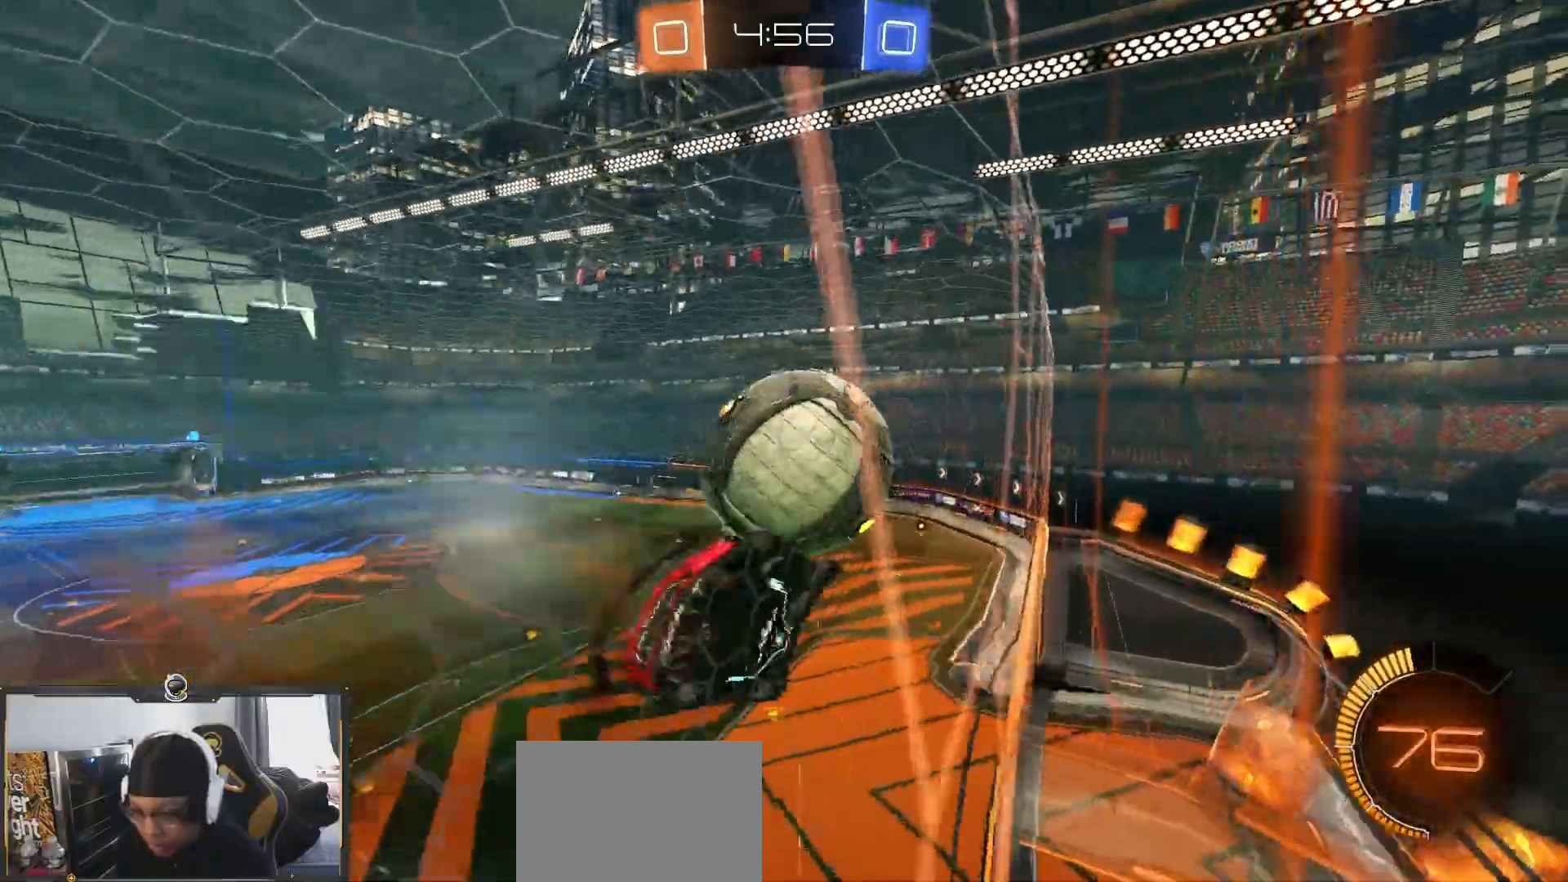
{"dt_ms": 500, "buttons": ["R2"], "left_stick": "down-left", "right_stick": "center", "events": [[83, "left_stick", "up"], [300, "left_stick", "center"], [383, "left_stick", "up-right"], [500, "SQUARE", "up"], [500, "left_stick", "down-left"]]}
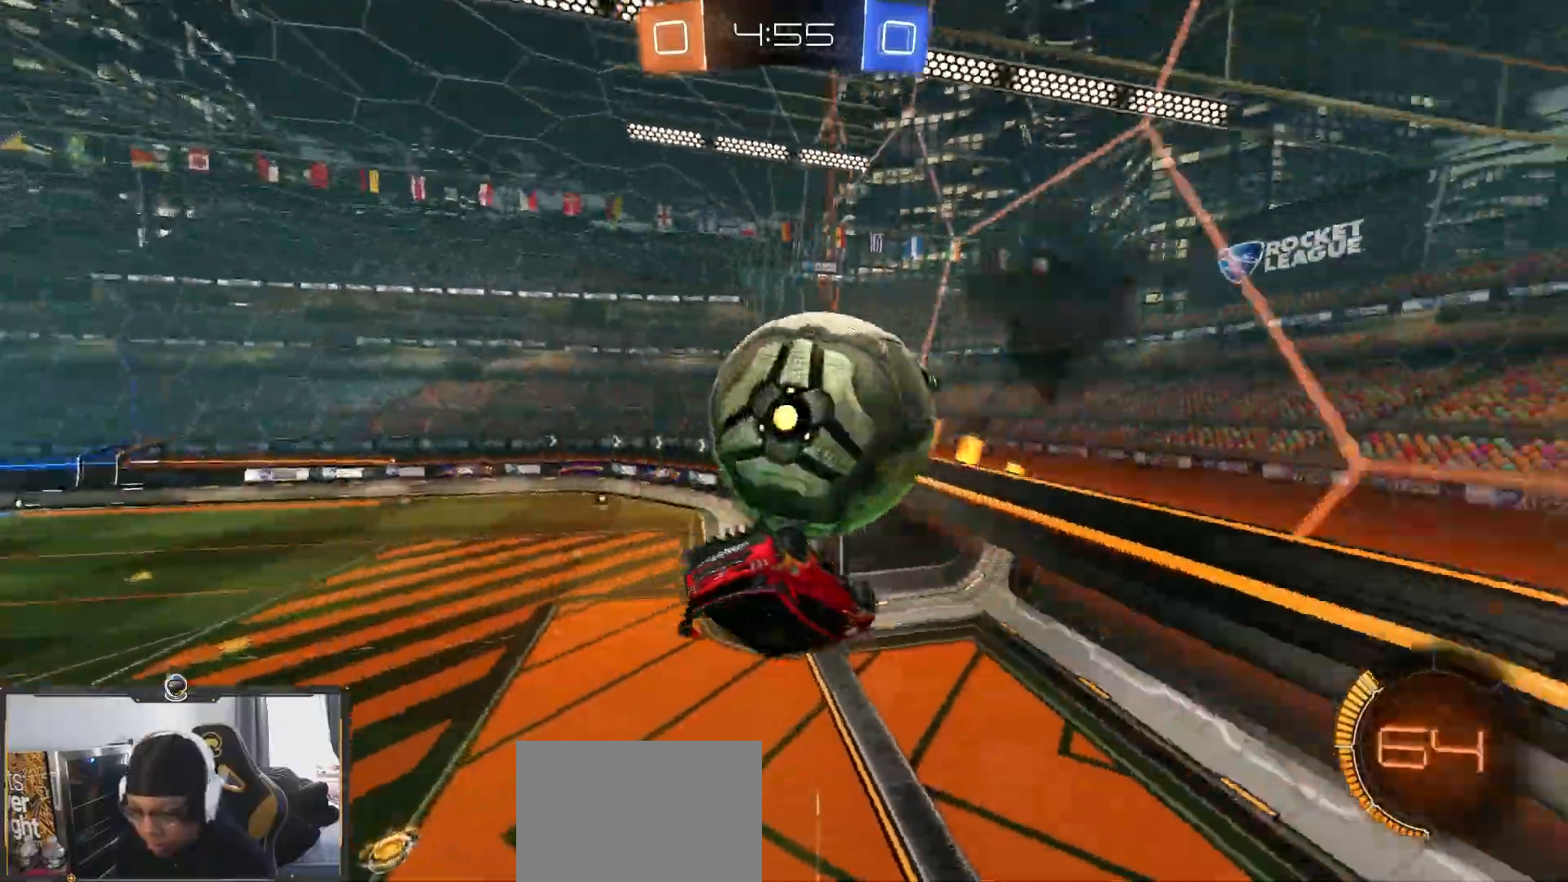
{"dt_ms": 500, "buttons": ["R2"], "left_stick": "right", "right_stick": "center", "events": [[133, "left_stick", "up-left"], [233, "left_stick", "left"], [333, "left_stick", "up-left"], [450, "left_stick", "right"]]}
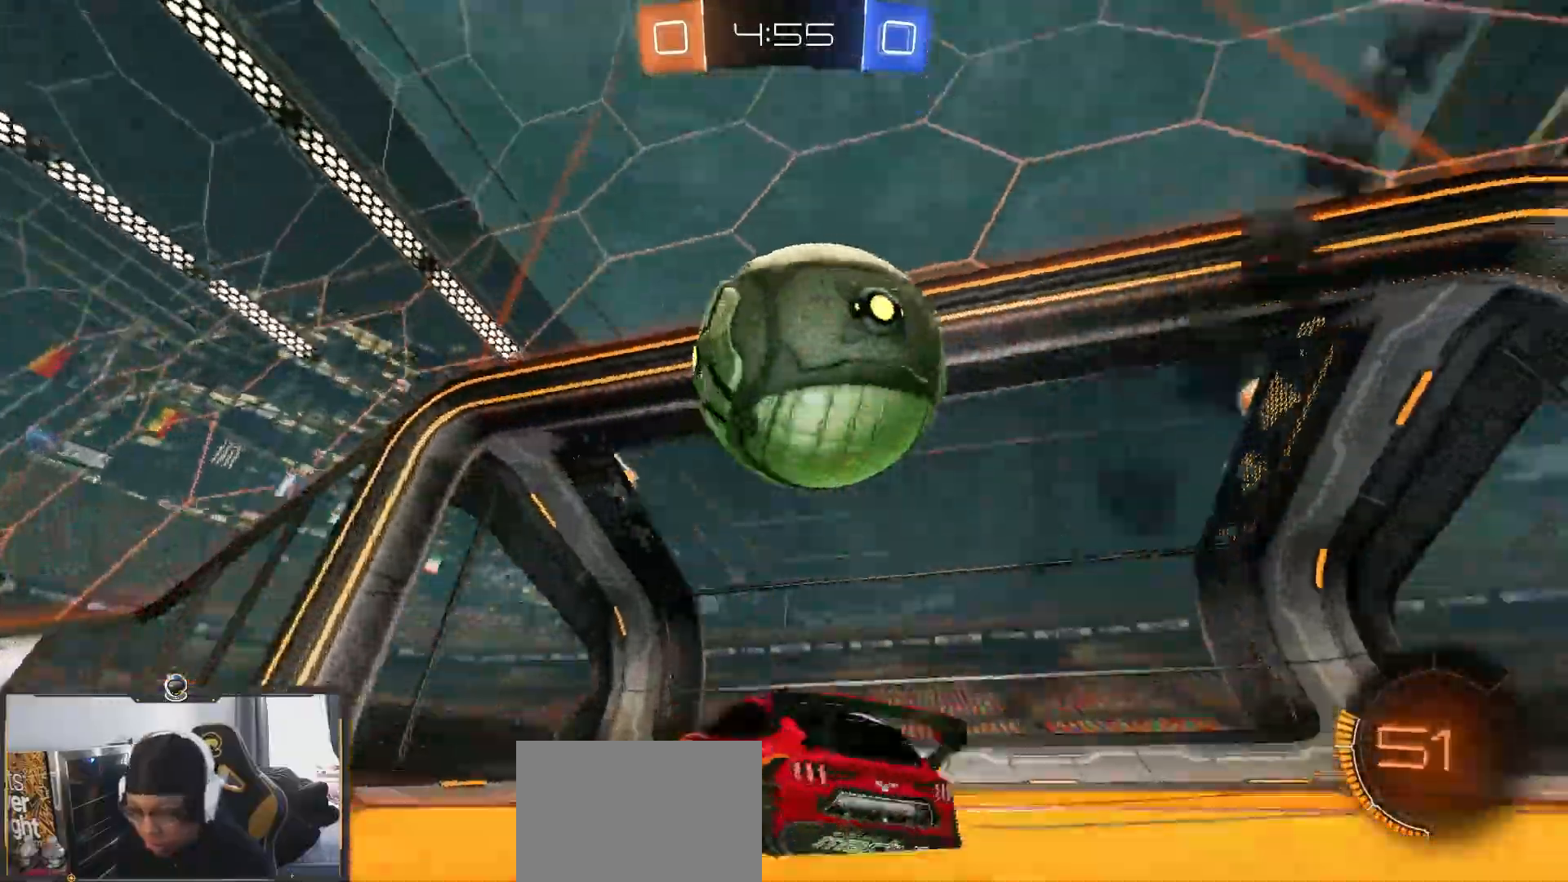
{"dt_ms": 500, "buttons": ["R2"], "left_stick": "left", "right_stick": "center", "events": [[100, "left_stick", "left"], [317, "L1", "down"], [417, "L1", "up"]]}